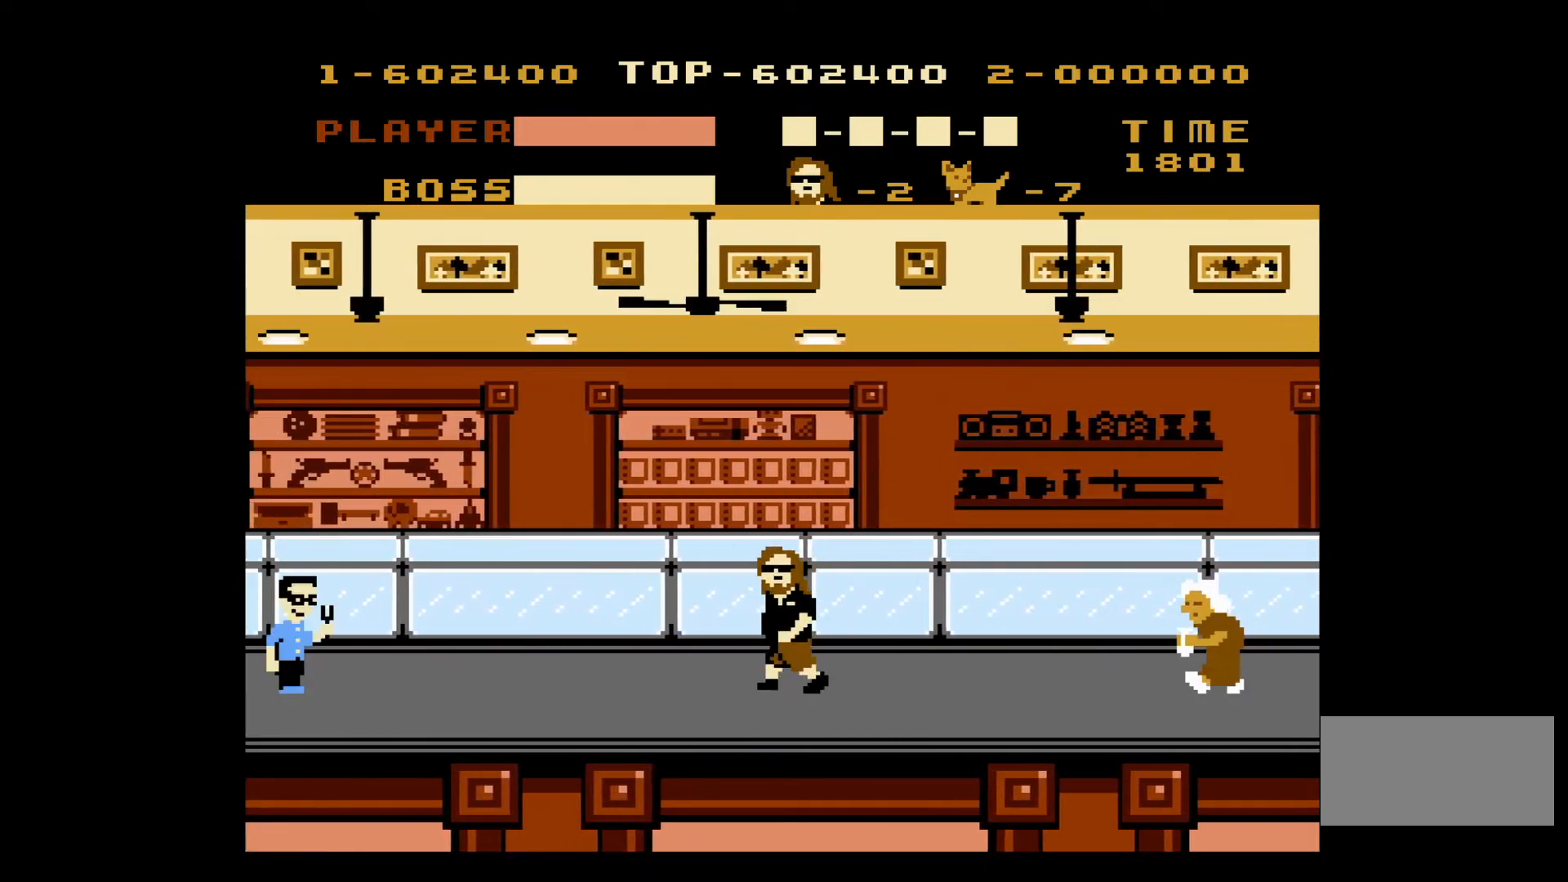
Gameplay with a controller (Nintendo layout); each line is a JSON object with the inputs held at the frame after it. "events" lists button and stick changes between this image and that frame as [ms after this image, input, new state], when the widget could be followed in between. Not read: L3 R3.
{"buttons": ["DPAD_LEFT"], "events": []}
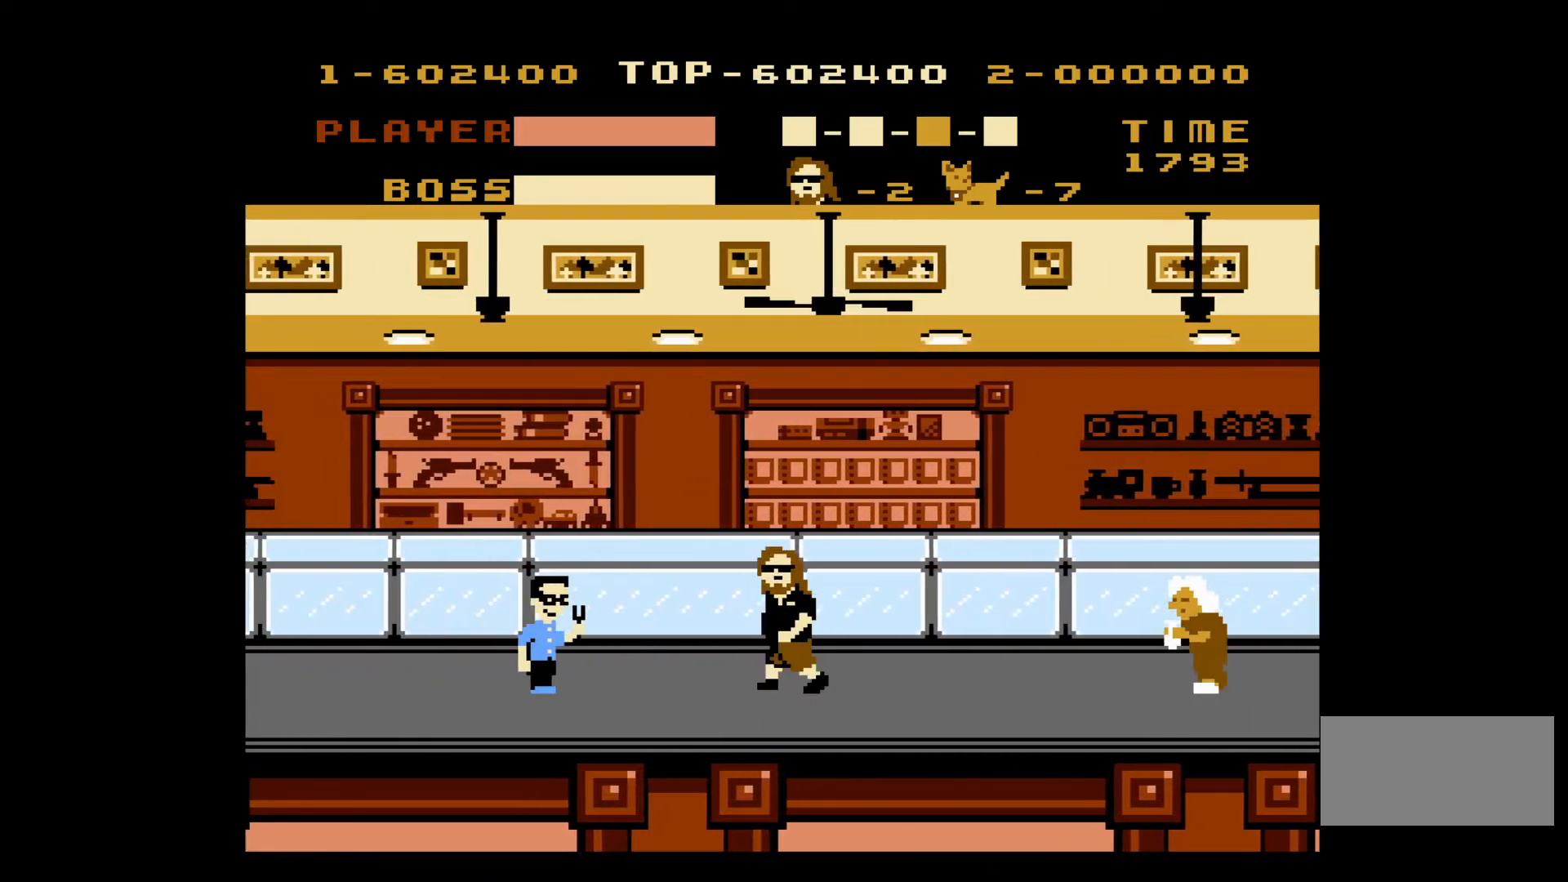
{"buttons": ["DPAD_LEFT"], "events": [[183, "B", "down"], [333, "B", "up"]]}
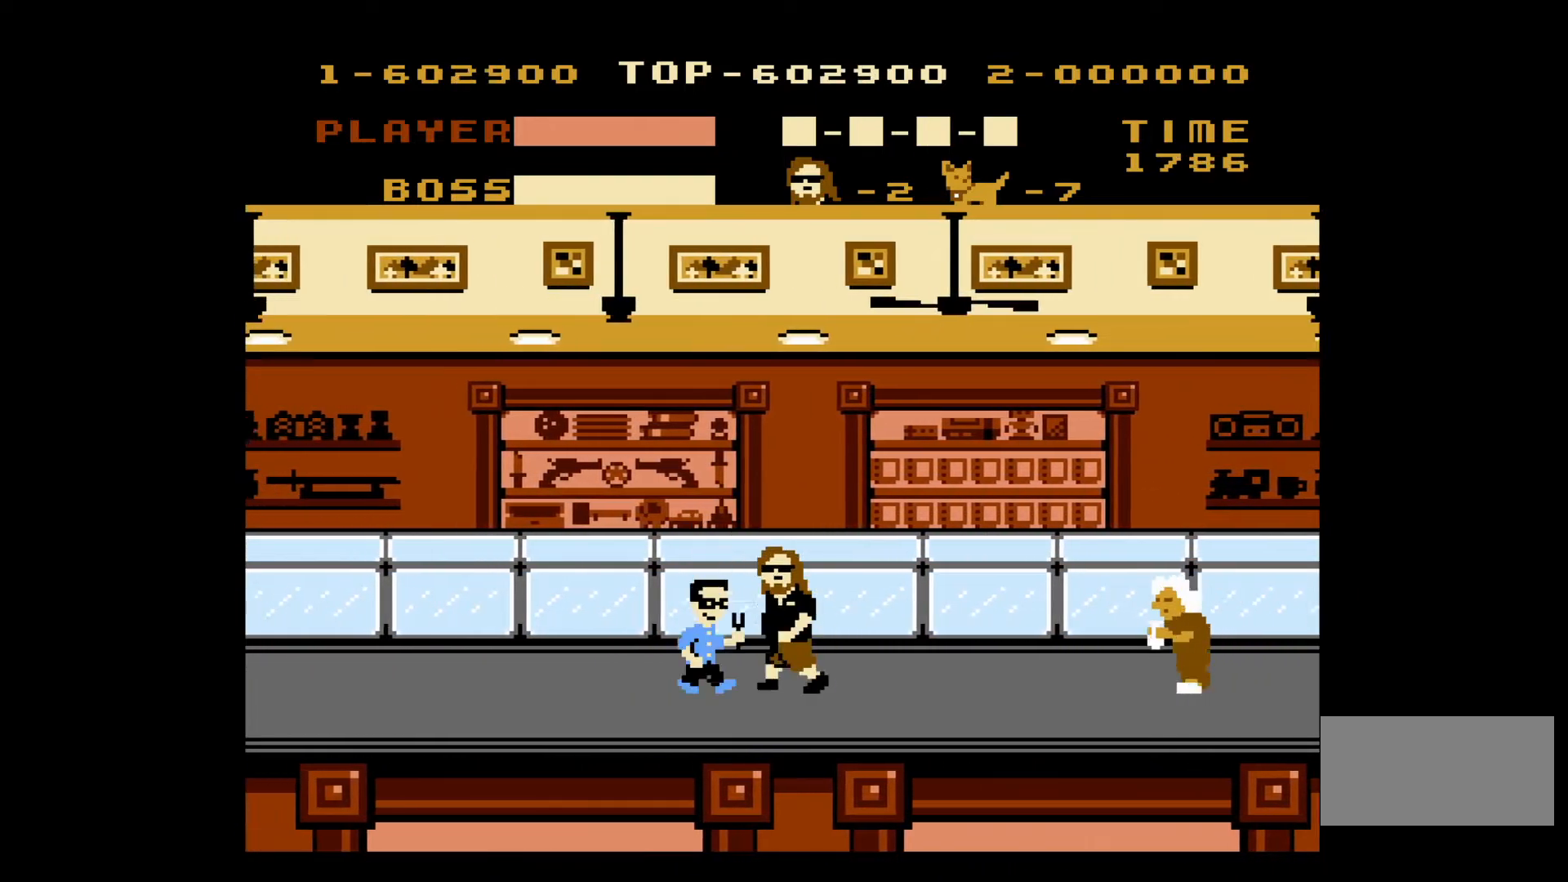
{"buttons": ["DPAD_LEFT"], "events": []}
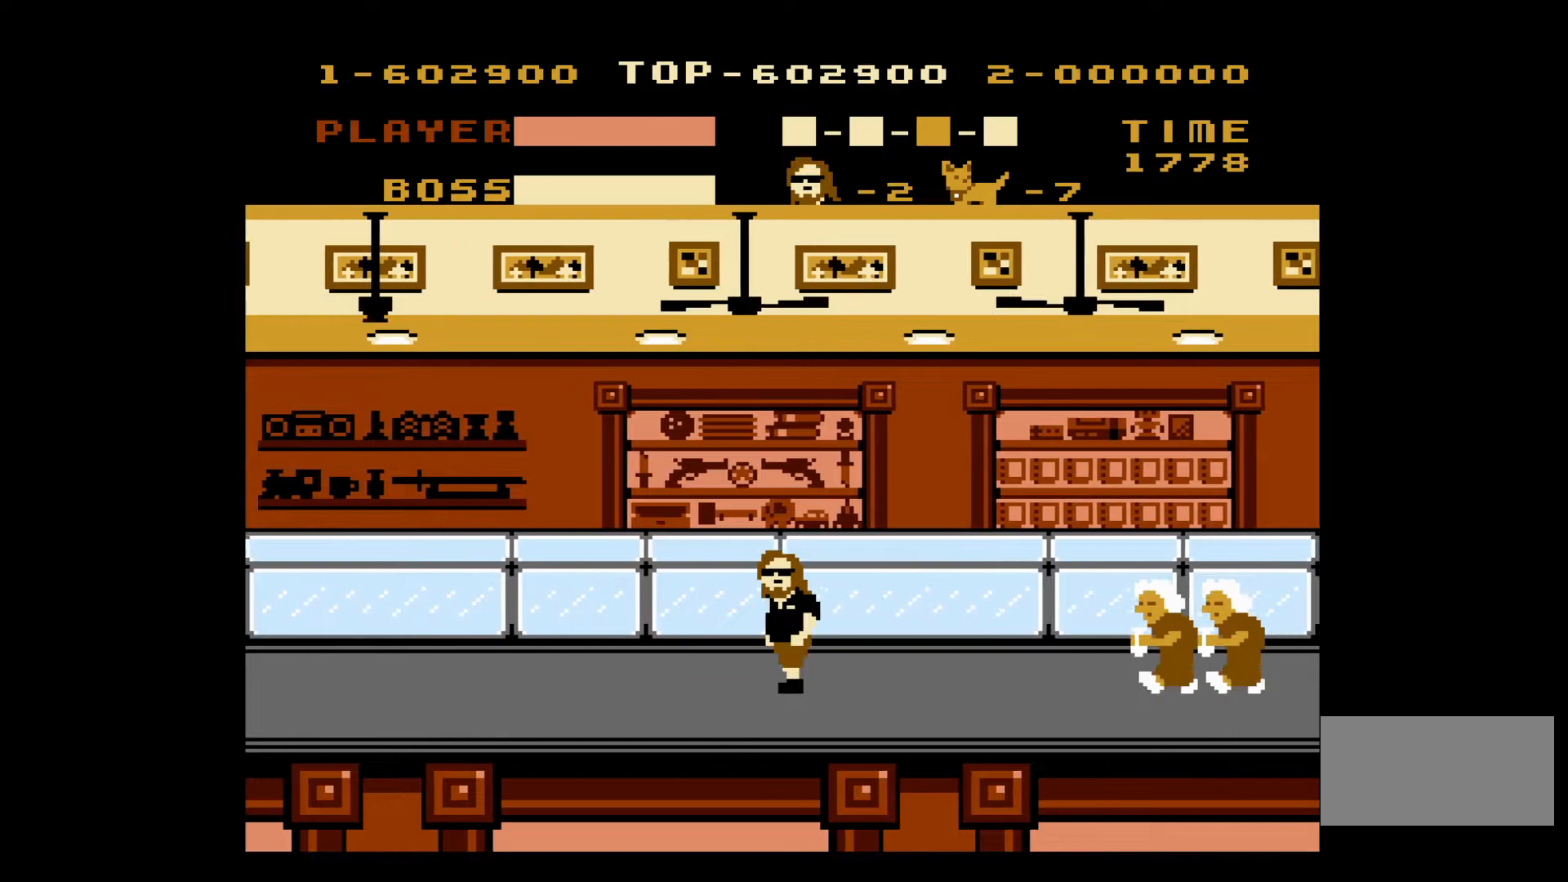
{"buttons": ["DPAD_LEFT"], "events": []}
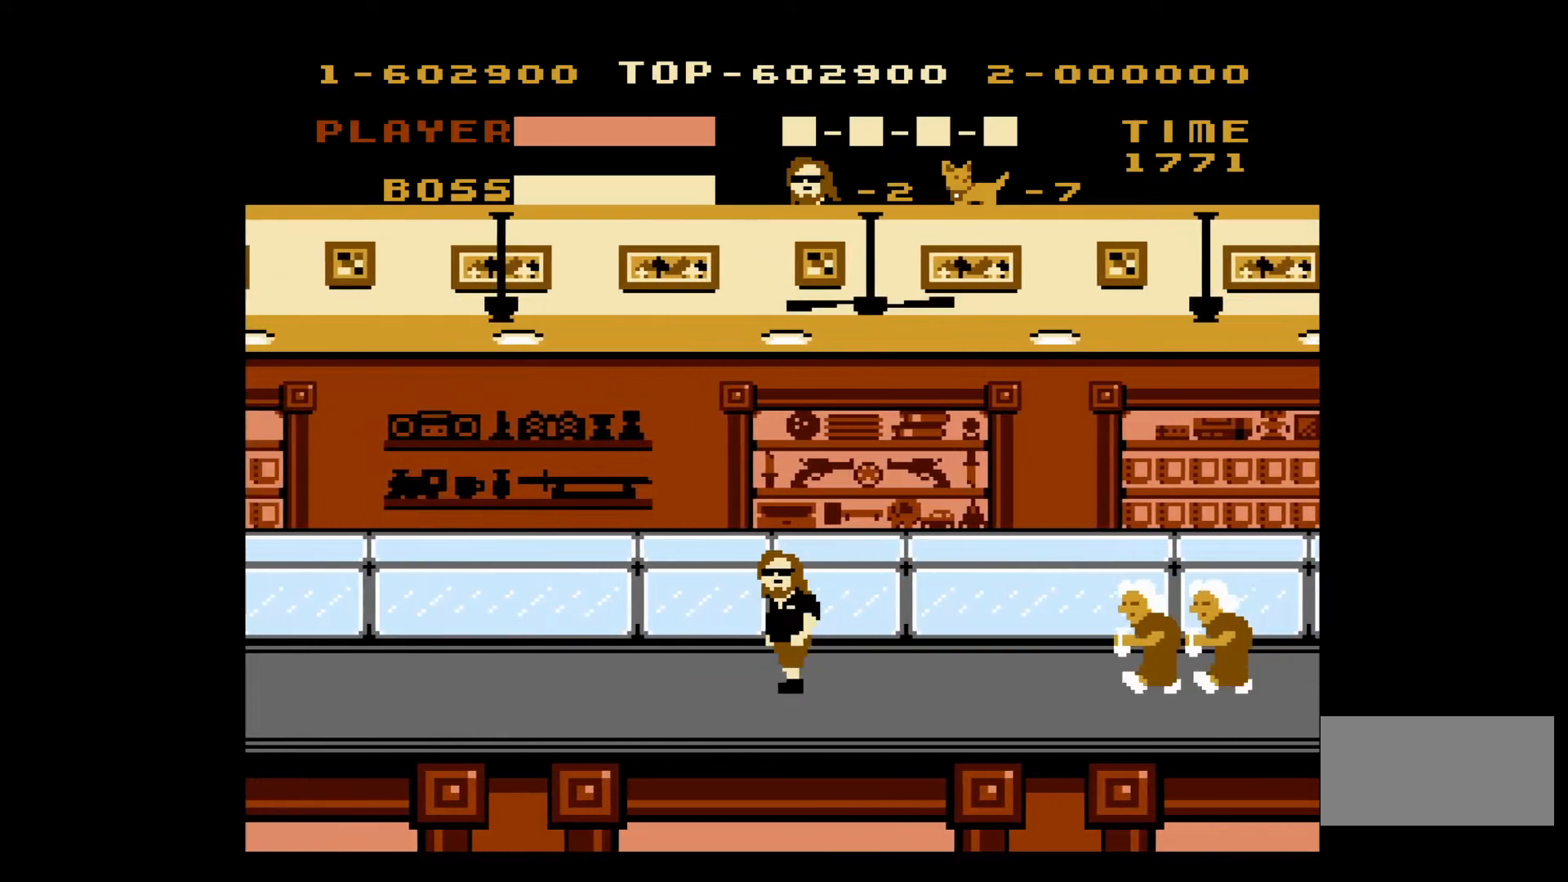
{"buttons": ["DPAD_LEFT"], "events": []}
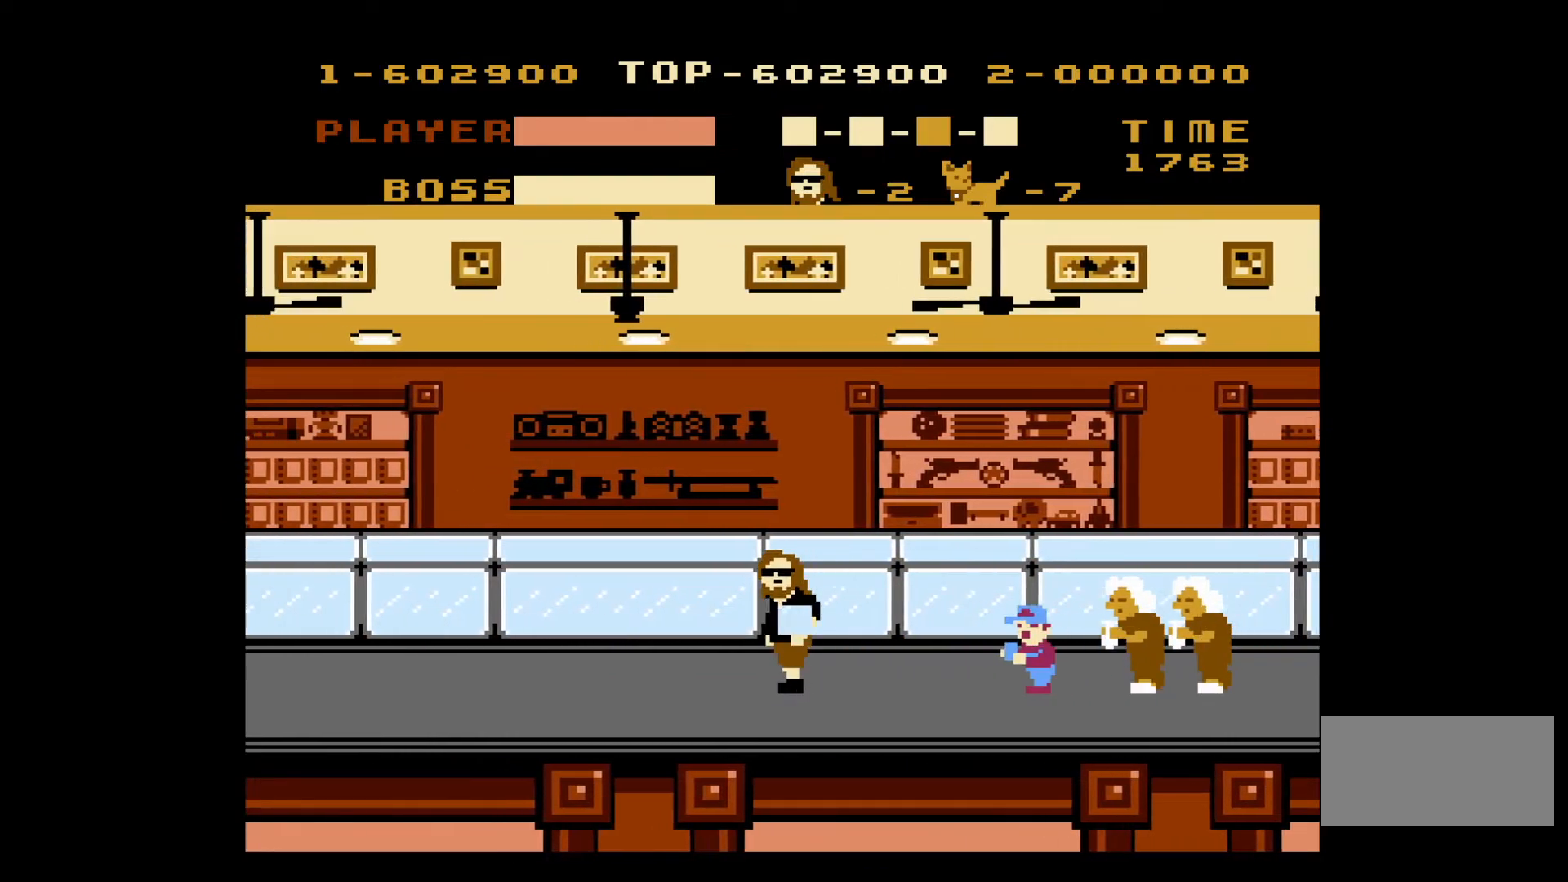
{"buttons": ["DPAD_LEFT"], "events": [[33, "DPAD_LEFT", "up"], [33, "DPAD_UP", "down"], [50, "DPAD_RIGHT", "down"], [100, "B", "down"], [100, "DPAD_UP", "up"], [183, "B", "up"], [183, "DPAD_LEFT", "down"], [183, "DPAD_RIGHT", "up"]]}
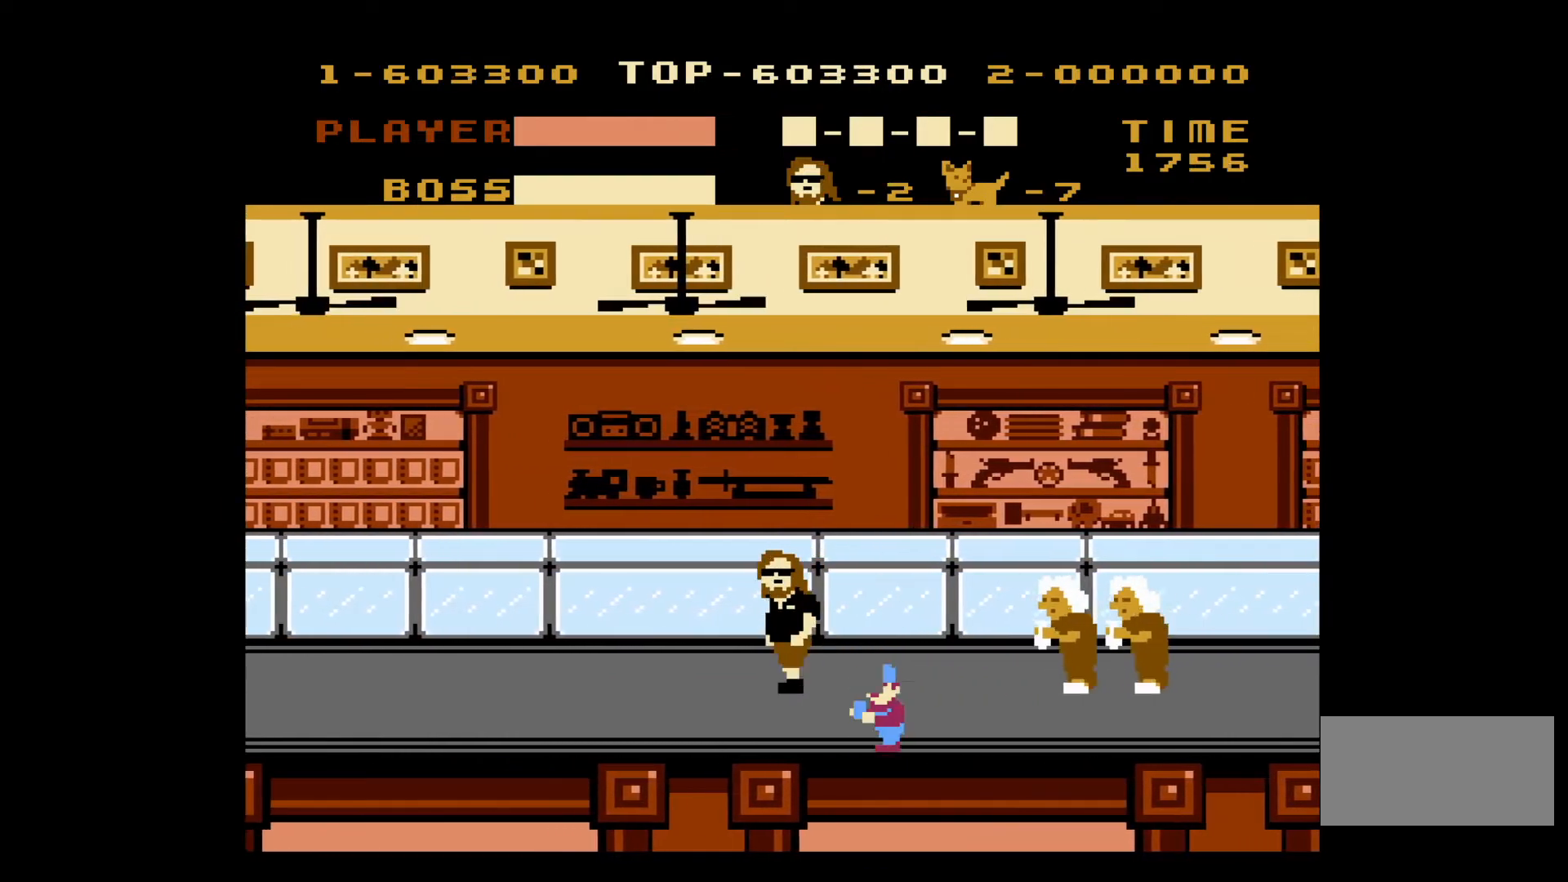
{"buttons": ["DPAD_LEFT"], "events": []}
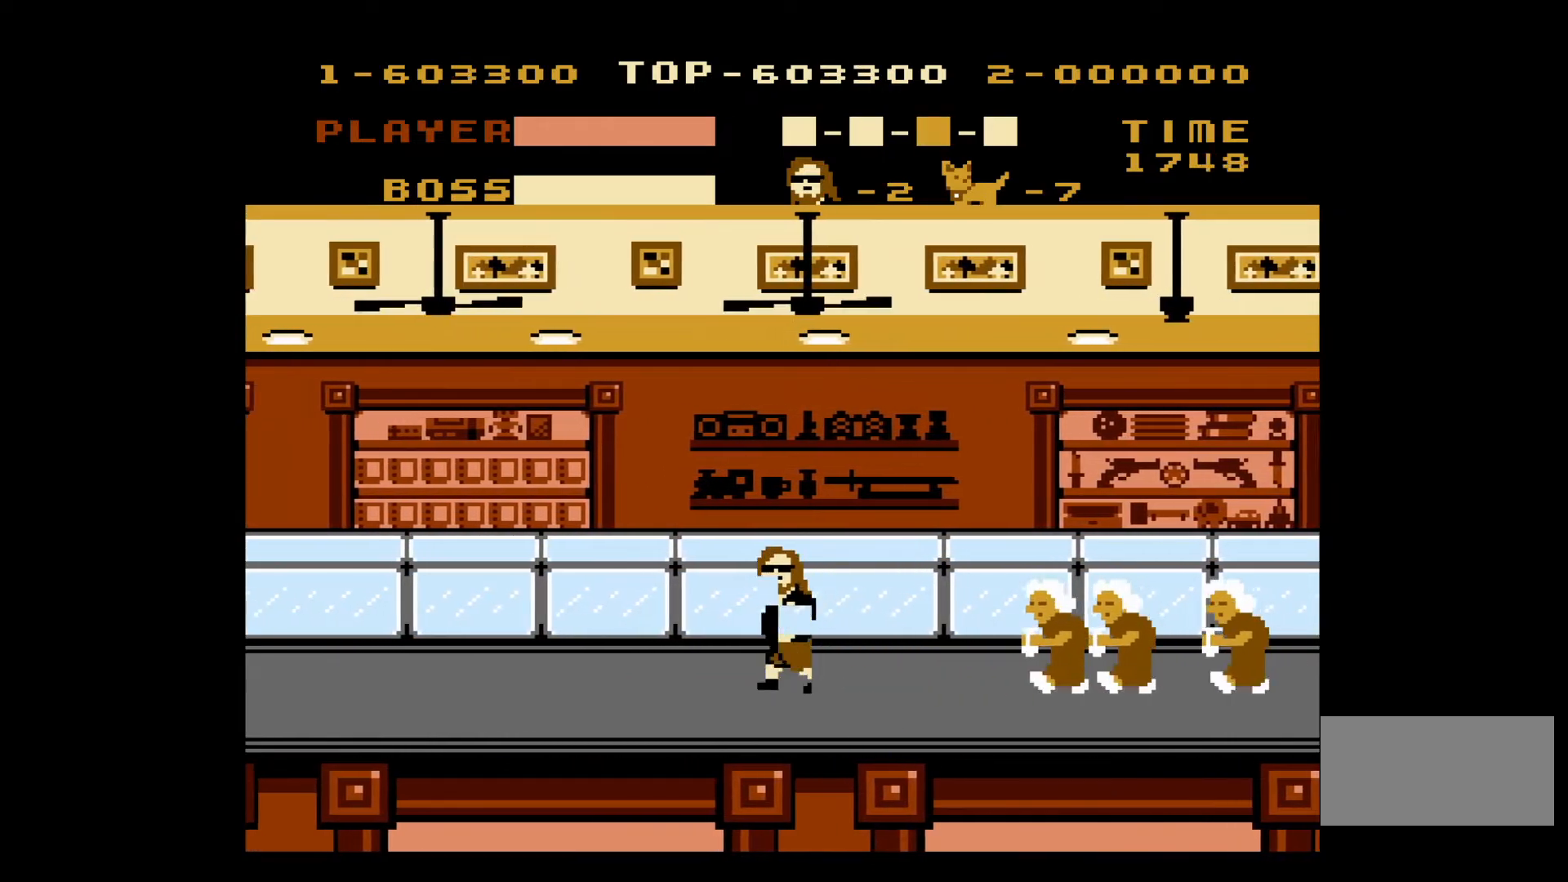
{"buttons": ["DPAD_LEFT"], "events": []}
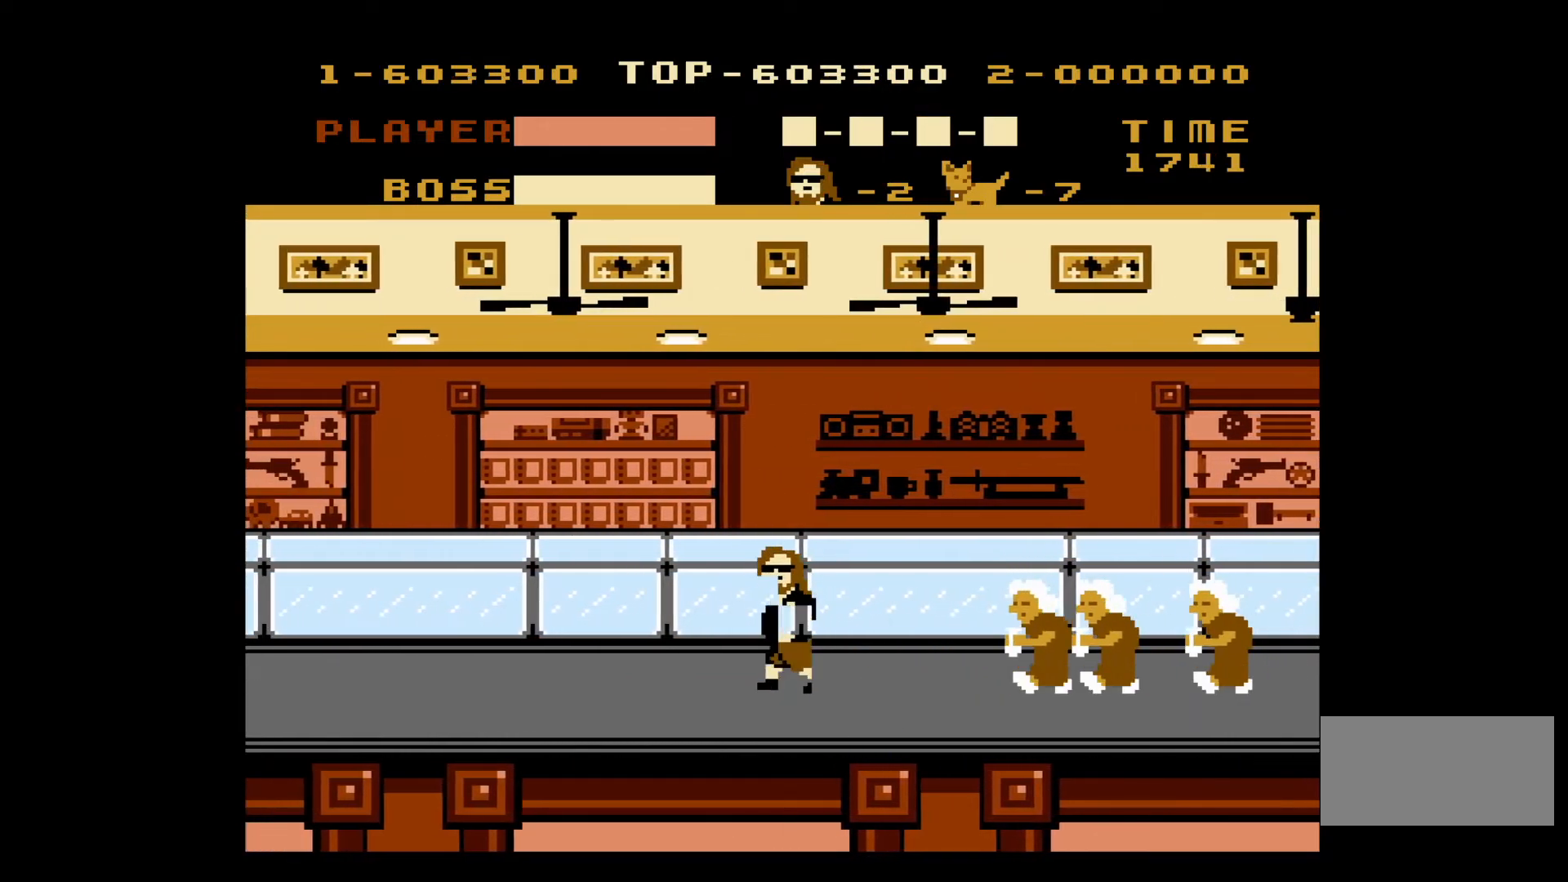
{"buttons": ["DPAD_LEFT"], "events": []}
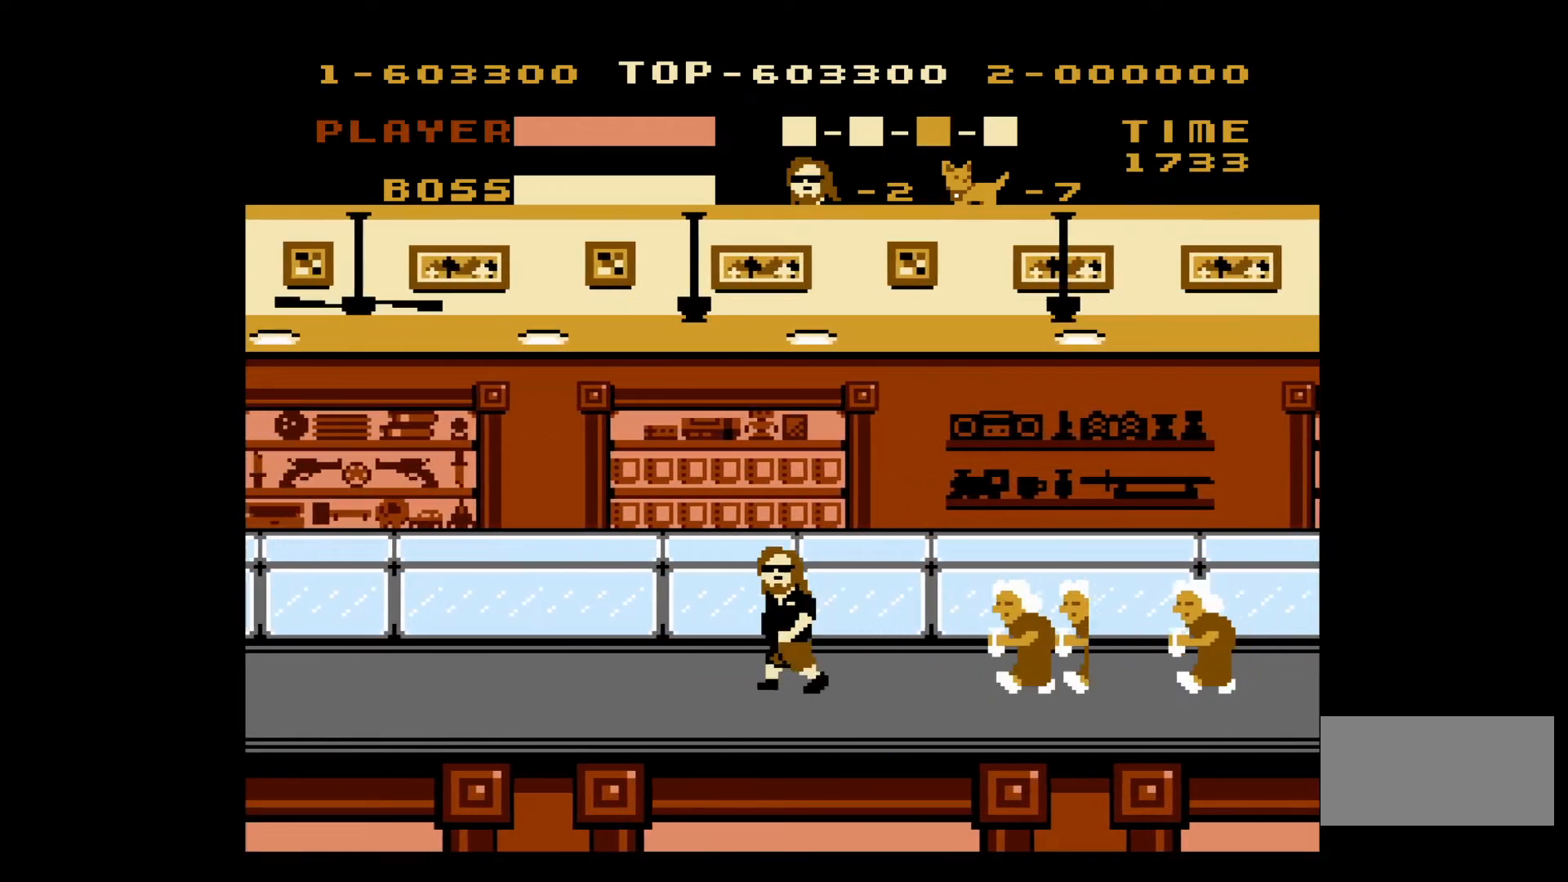
{"buttons": ["DPAD_LEFT"], "events": []}
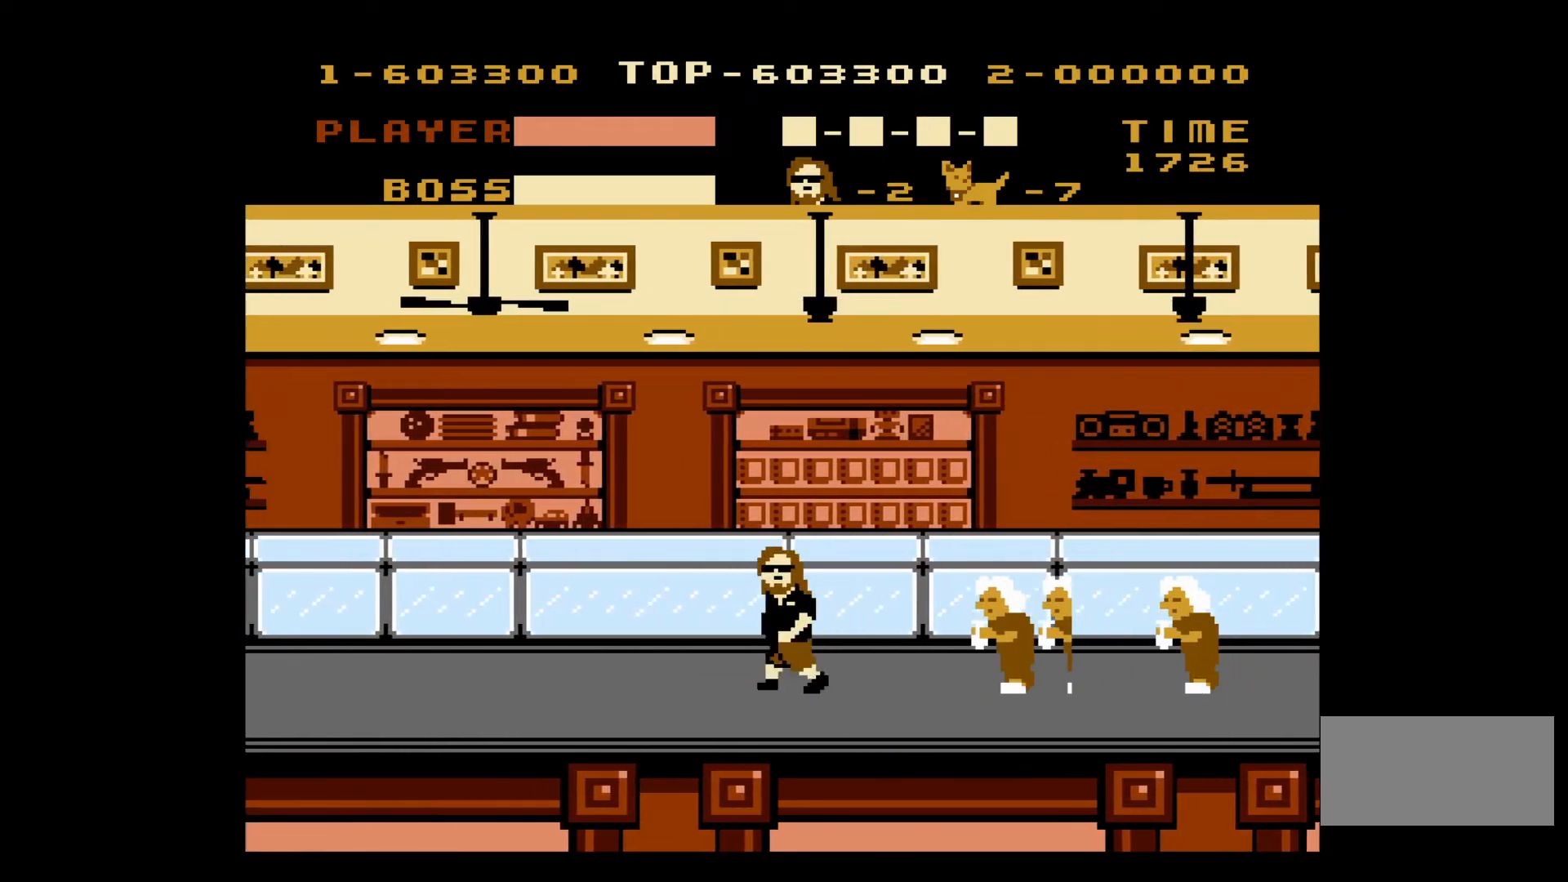
{"buttons": ["DPAD_LEFT"], "events": []}
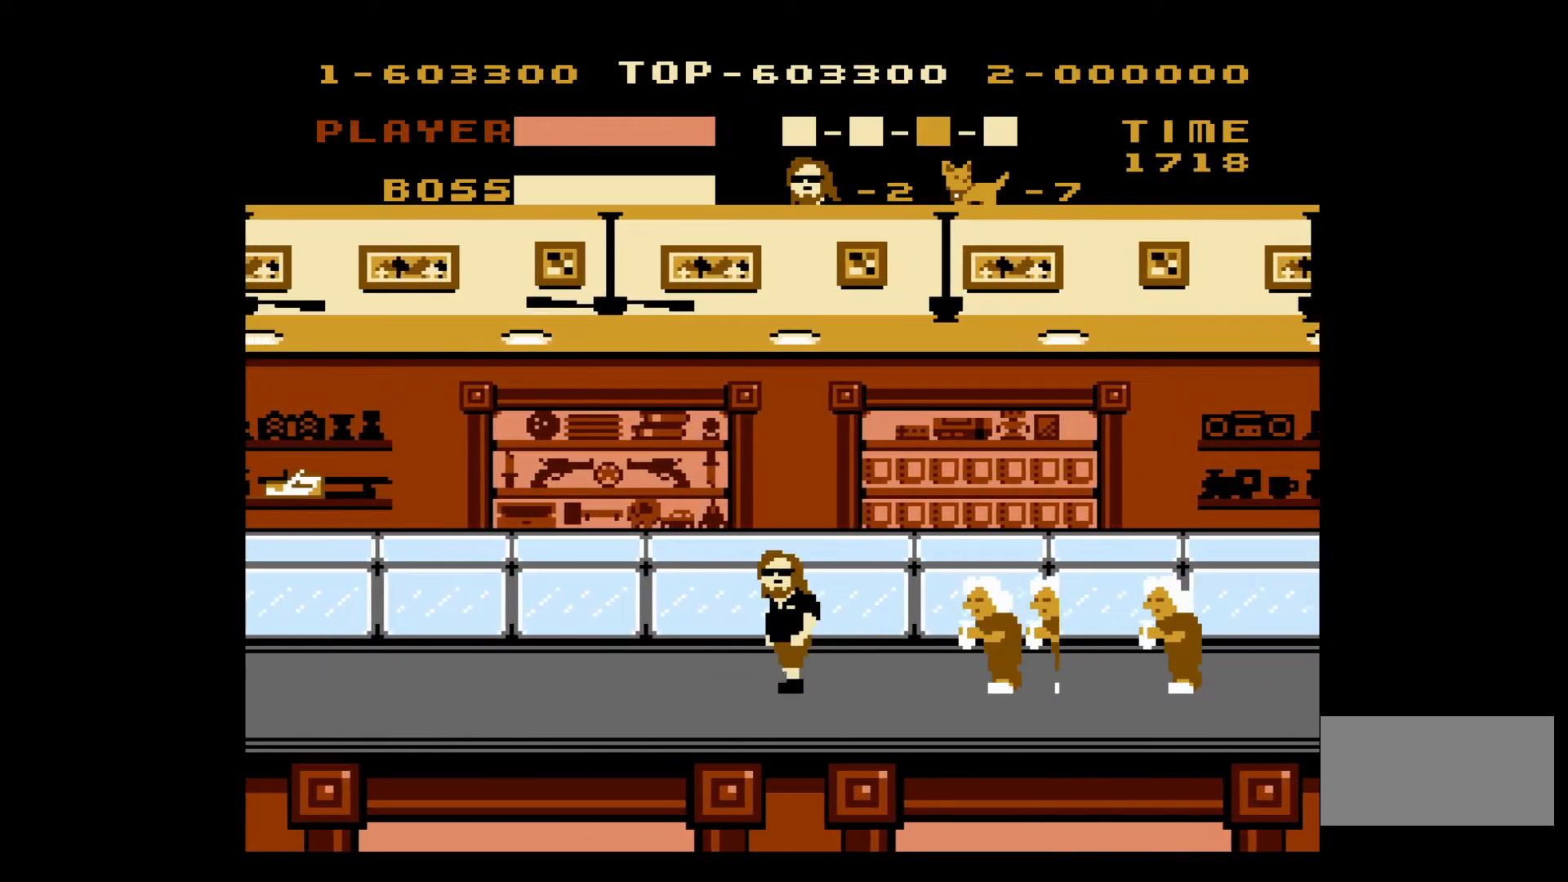
{"buttons": ["DPAD_LEFT"], "events": []}
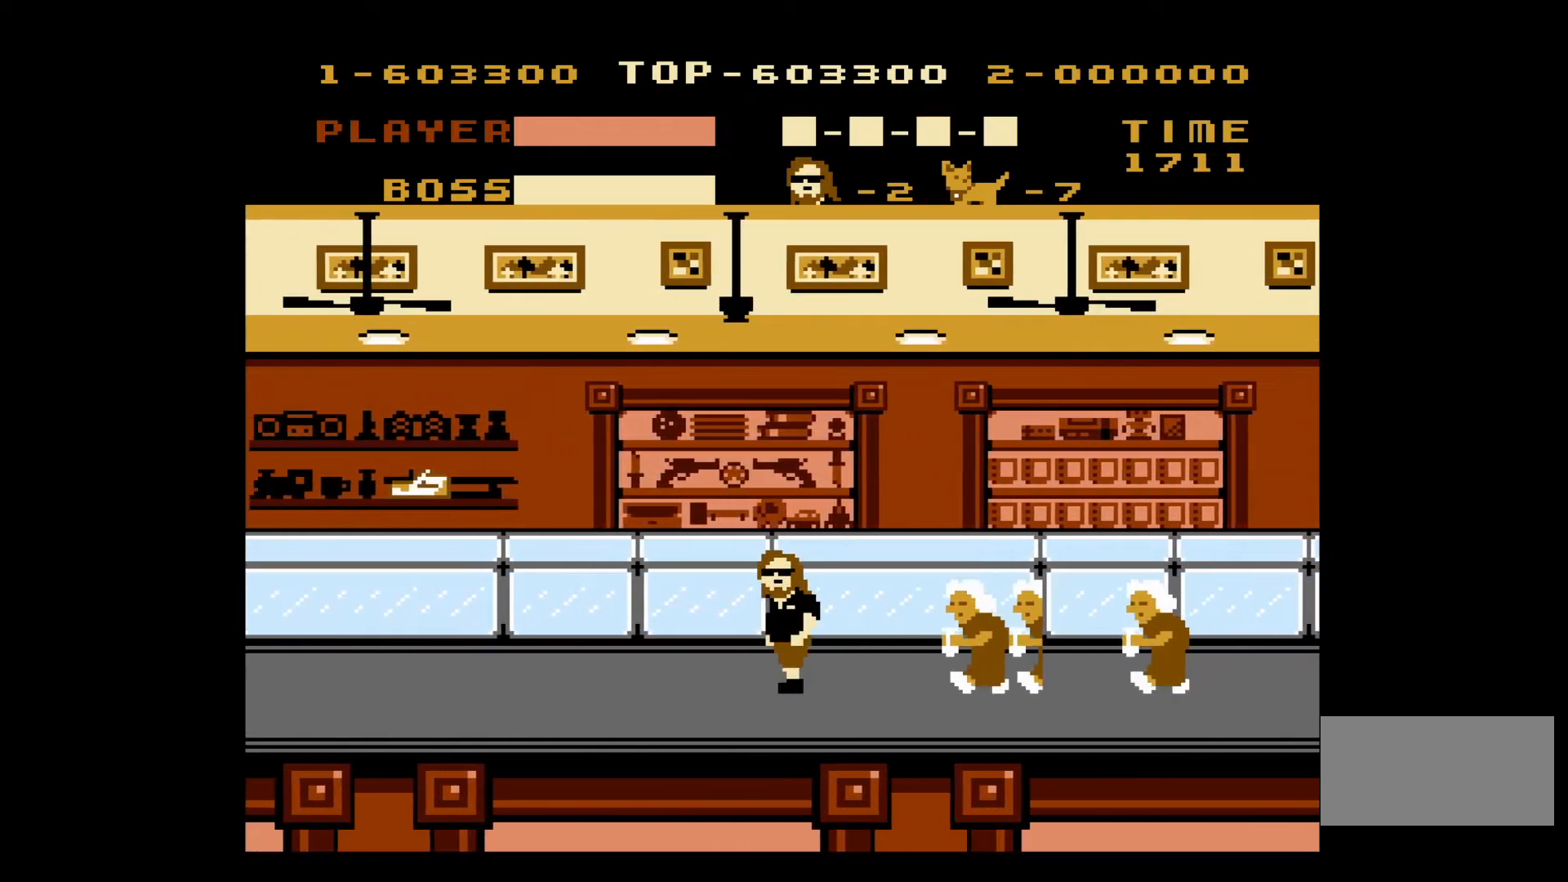
{"buttons": ["DPAD_LEFT"], "events": []}
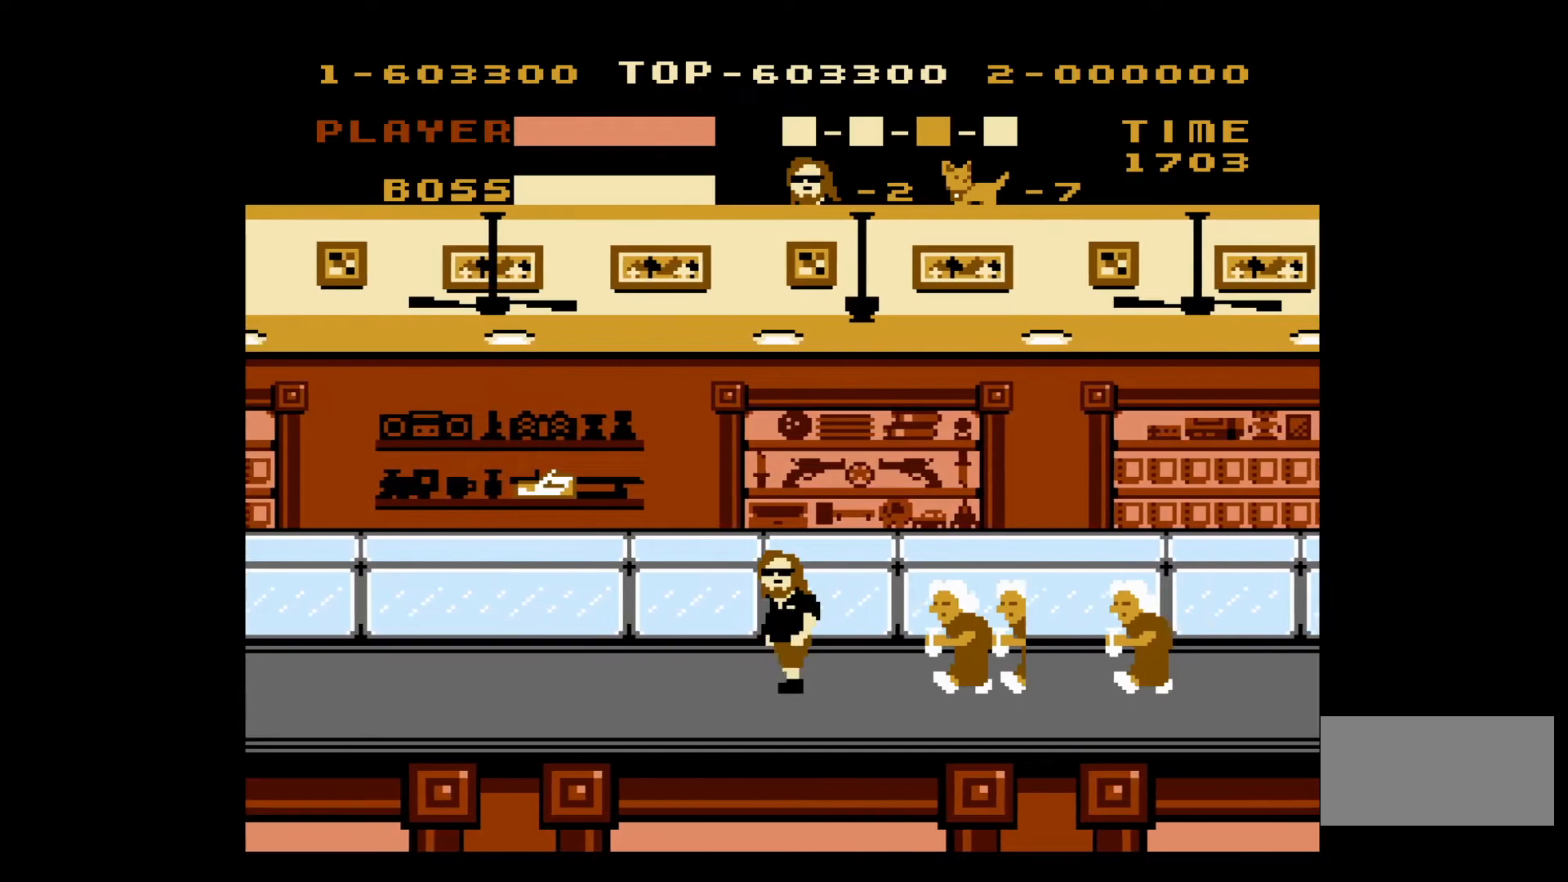
{"buttons": ["DPAD_LEFT"], "events": []}
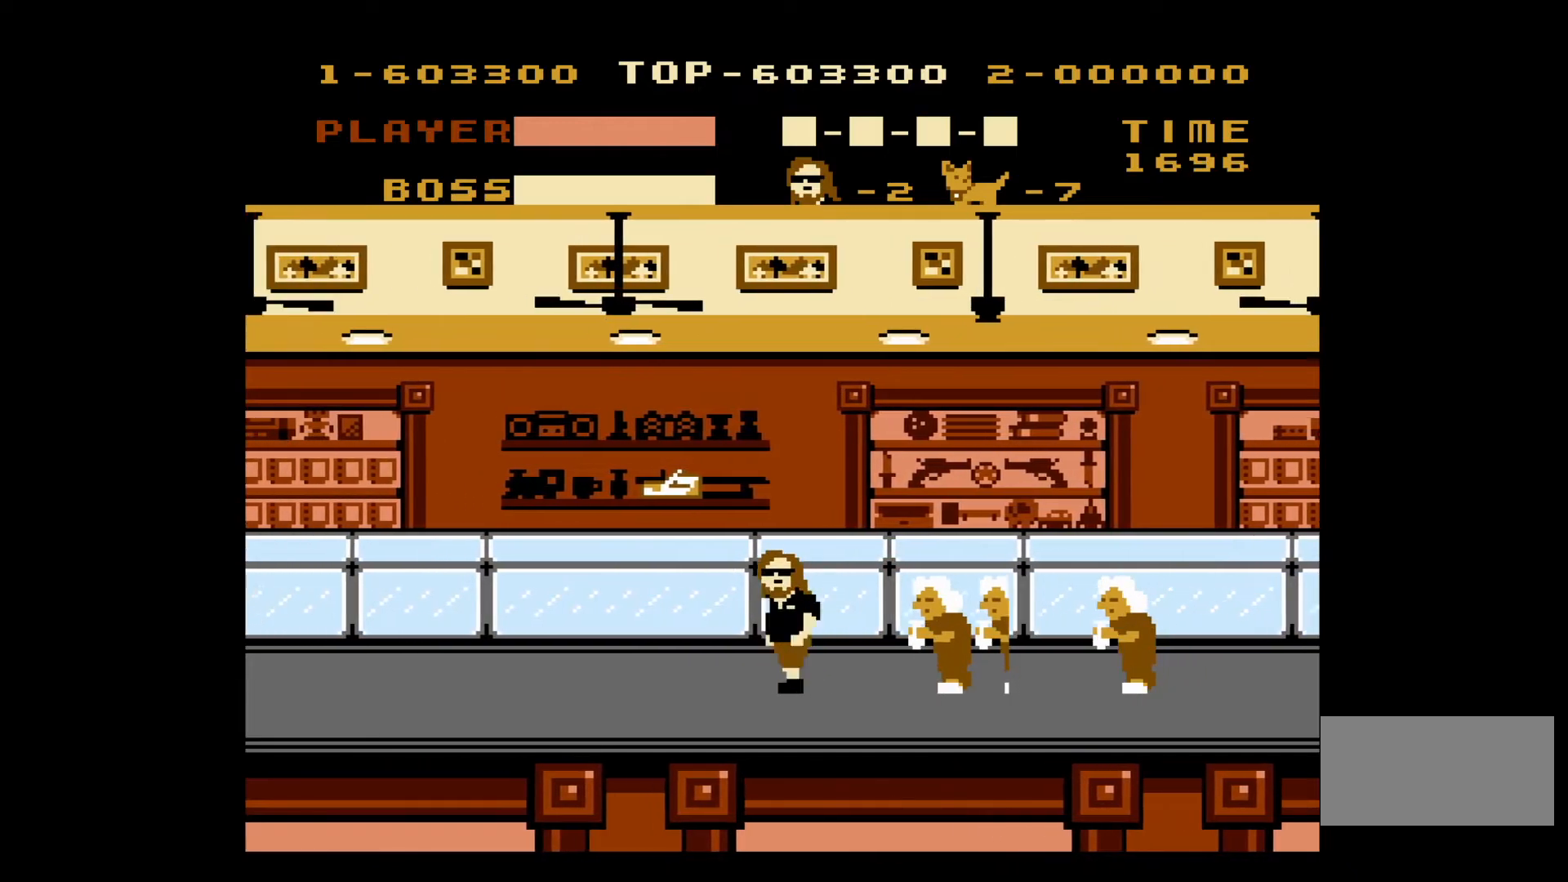
{"buttons": ["DPAD_LEFT"], "events": [[117, "A", "down"], [483, "A", "up"]]}
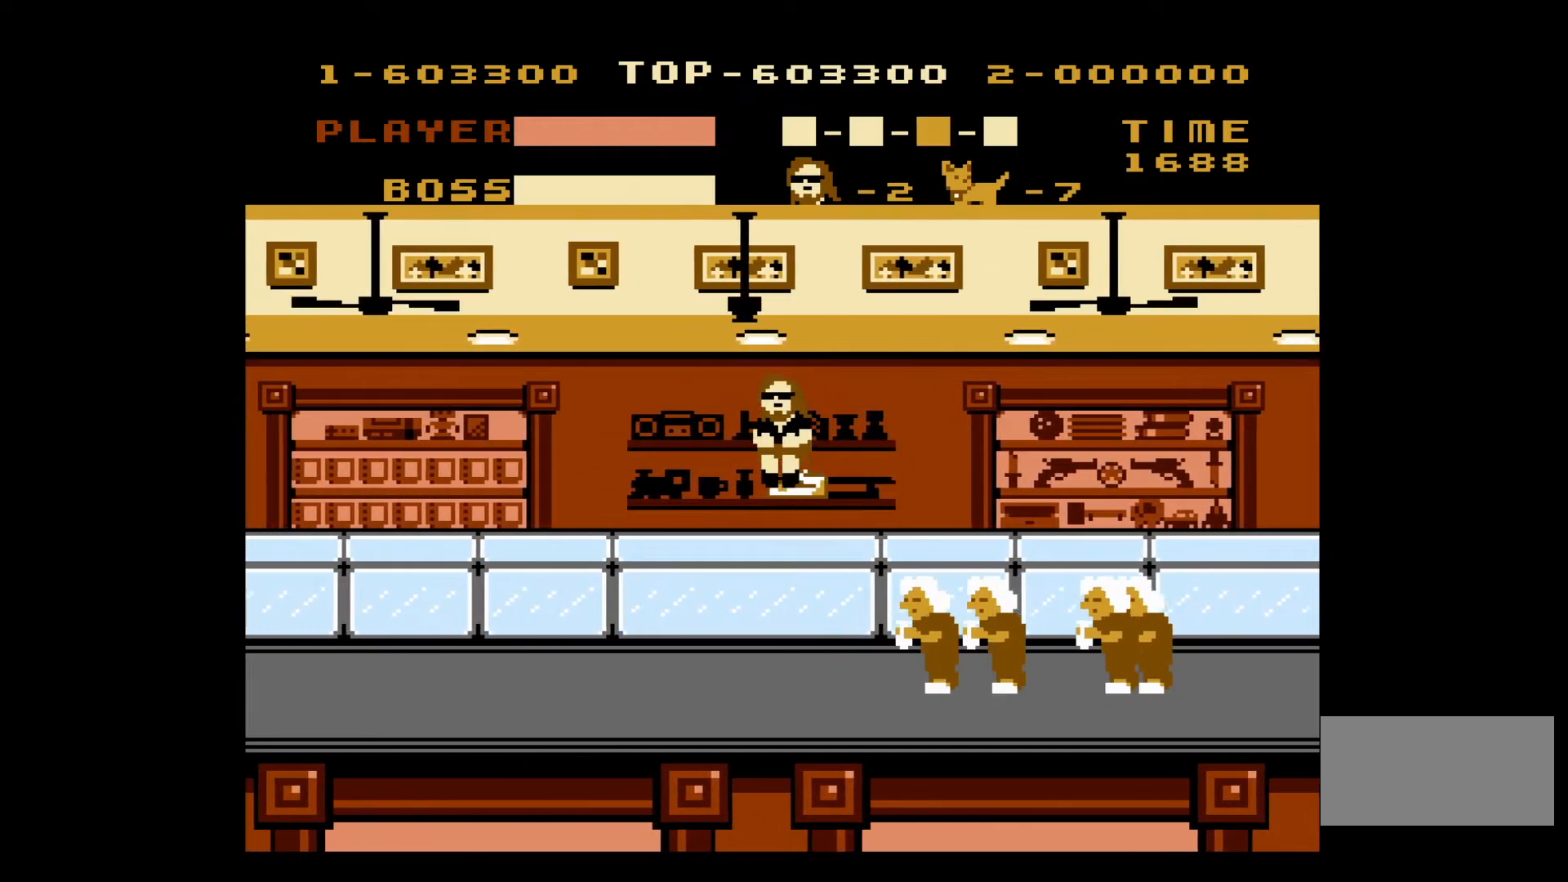
{"buttons": ["B", "DPAD_RIGHT"], "events": [[417, "DPAD_UP", "down"], [433, "DPAD_LEFT", "up"], [433, "DPAD_RIGHT", "down"], [450, "DPAD_UP", "up"], [500, "B", "down"]]}
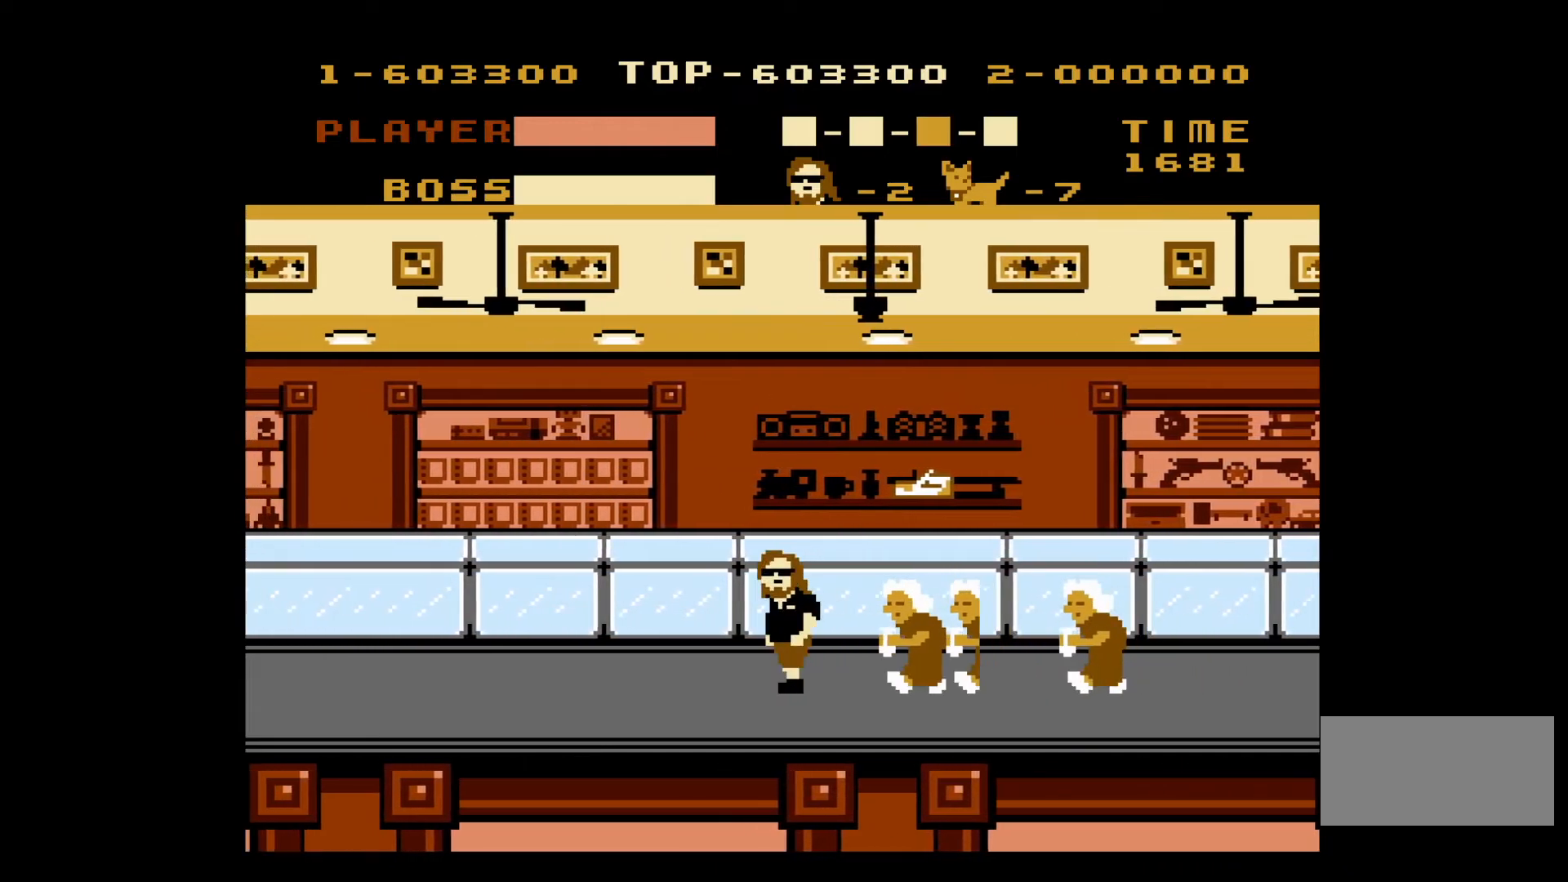
{"buttons": ["B"], "events": [[33, "DPAD_UP", "down"], [50, "DPAD_RIGHT", "up"], [50, "DPAD_UP", "up"], [67, "B", "up"], [150, "B", "down"], [250, "B", "up"], [283, "B", "down"]]}
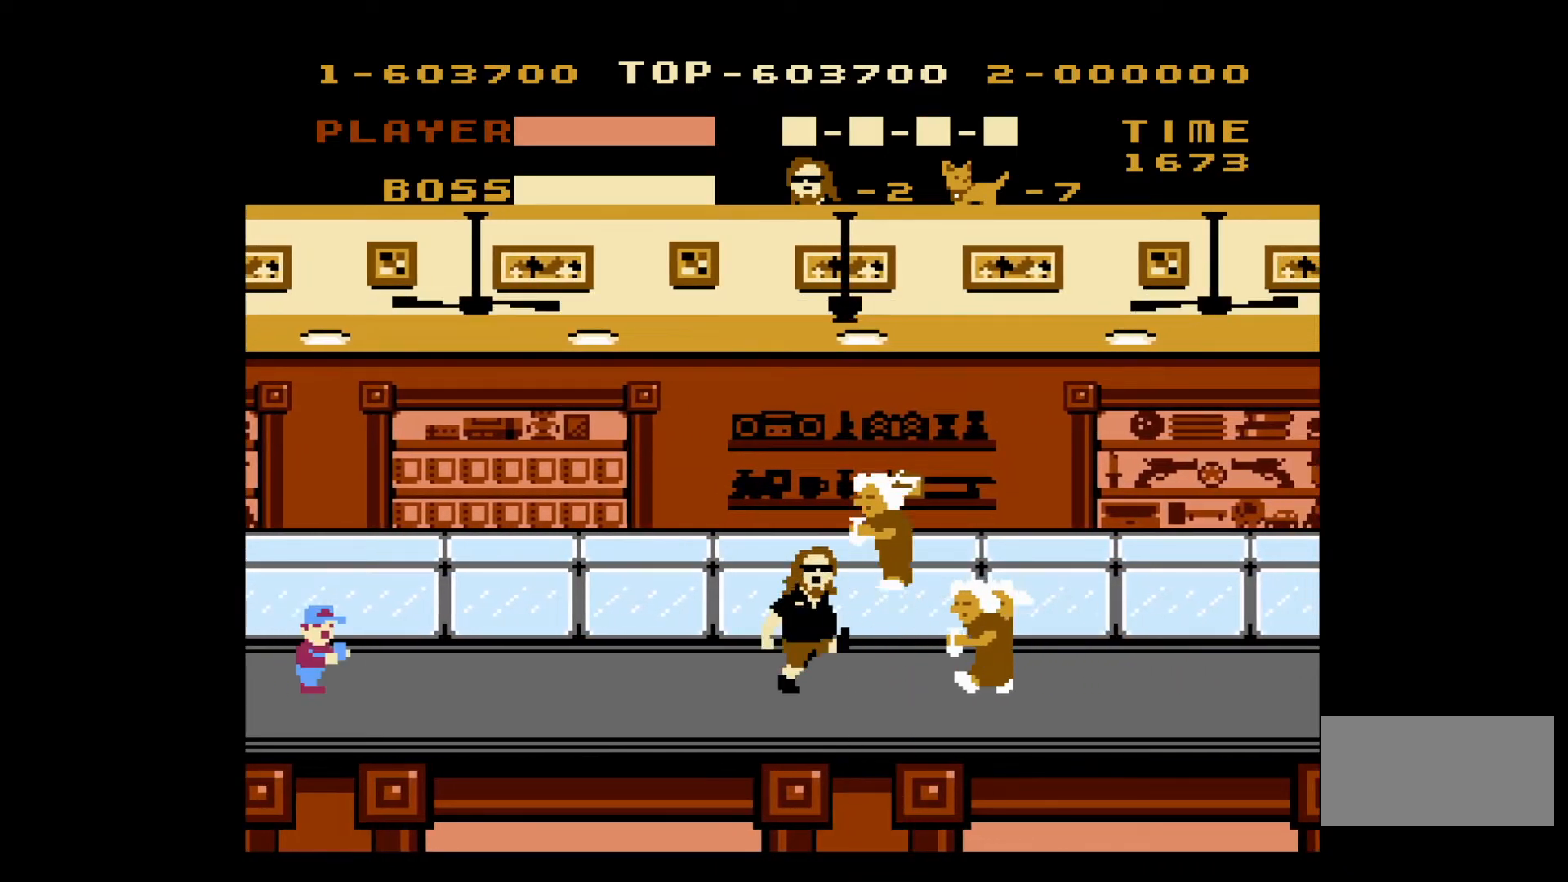
{"buttons": ["B", "DPAD_LEFT"], "events": [[17, "B", "up"], [67, "DPAD_RIGHT", "down"], [183, "B", "down"], [283, "B", "up"], [317, "DPAD_RIGHT", "up"], [333, "B", "down"], [417, "B", "up"], [450, "DPAD_LEFT", "down"], [467, "B", "down"]]}
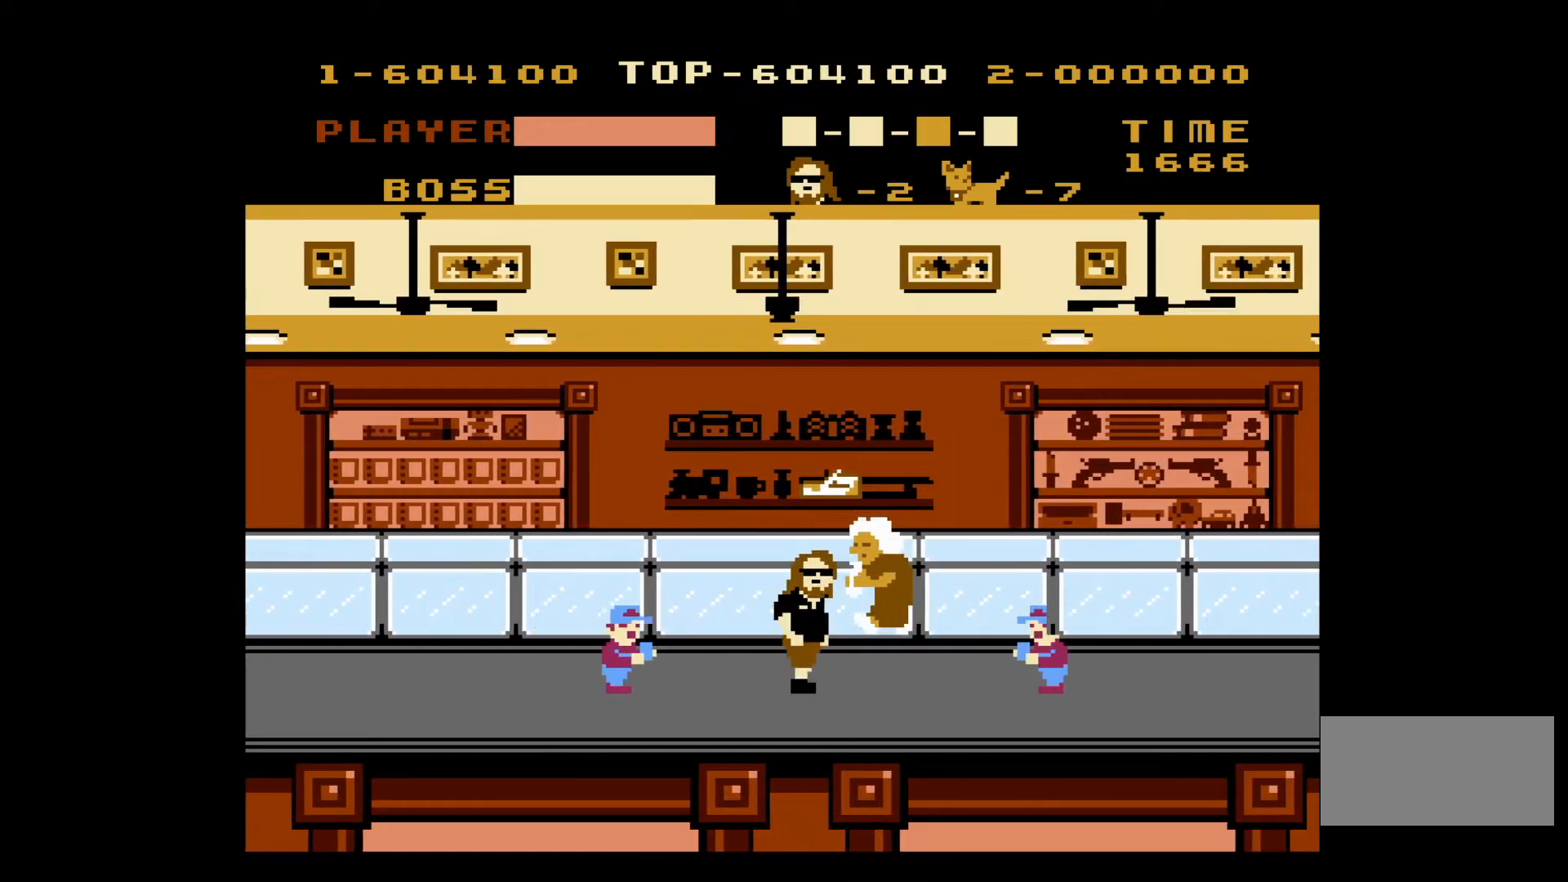
{"buttons": ["DPAD_RIGHT"], "events": [[33, "B", "up"], [83, "B", "down"], [83, "DPAD_LEFT", "up"], [117, "DPAD_RIGHT", "down"], [150, "DPAD_UP", "down"], [183, "B", "up"], [217, "B", "down"], [267, "DPAD_UP", "up"], [283, "DPAD_RIGHT", "up"], [300, "B", "up"], [333, "B", "down"], [383, "B", "up"], [383, "DPAD_LEFT", "down"], [417, "DPAD_LEFT", "up"], [433, "DPAD_RIGHT", "down"]]}
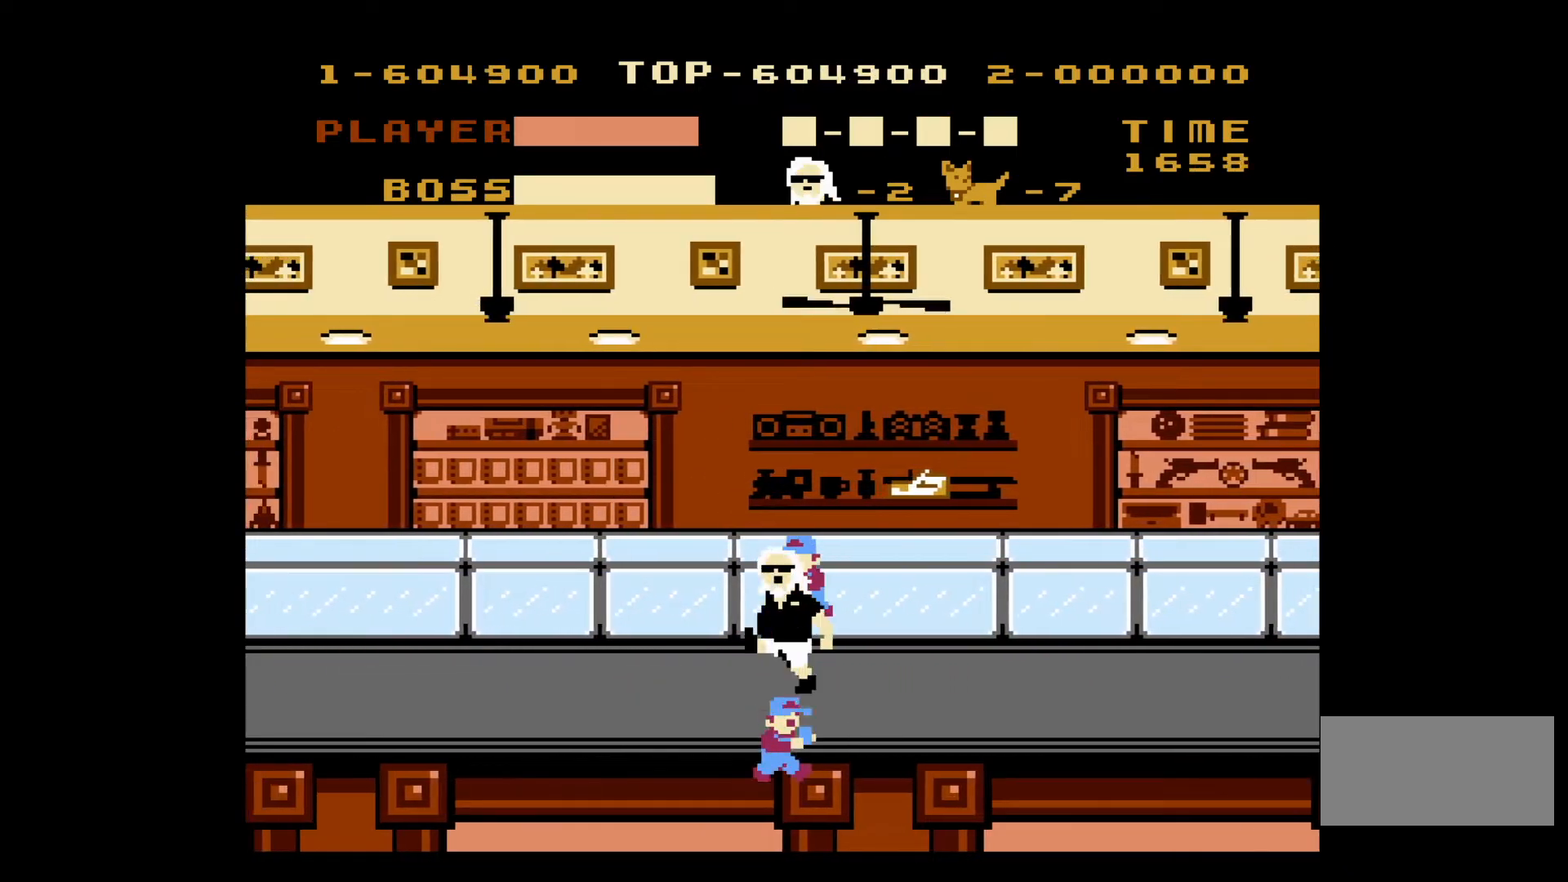
{"buttons": ["DPAD_LEFT"], "events": [[117, "A", "down"], [300, "A", "up"], [400, "DPAD_UP", "down"], [417, "DPAD_LEFT", "down"], [417, "DPAD_RIGHT", "up"], [417, "DPAD_UP", "up"]]}
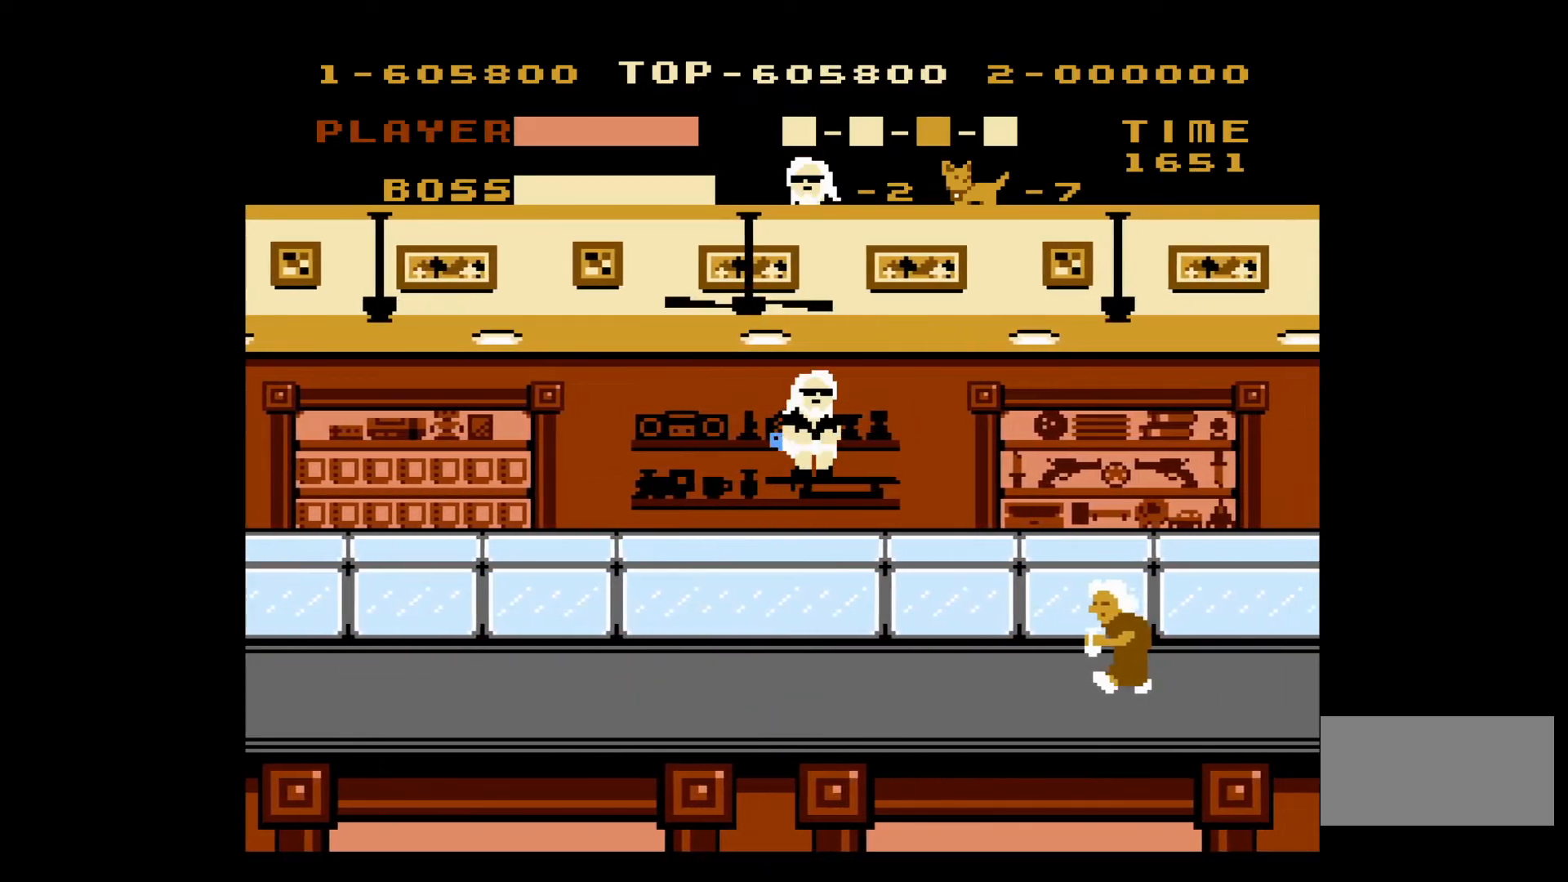
{"buttons": ["DPAD_LEFT"], "events": []}
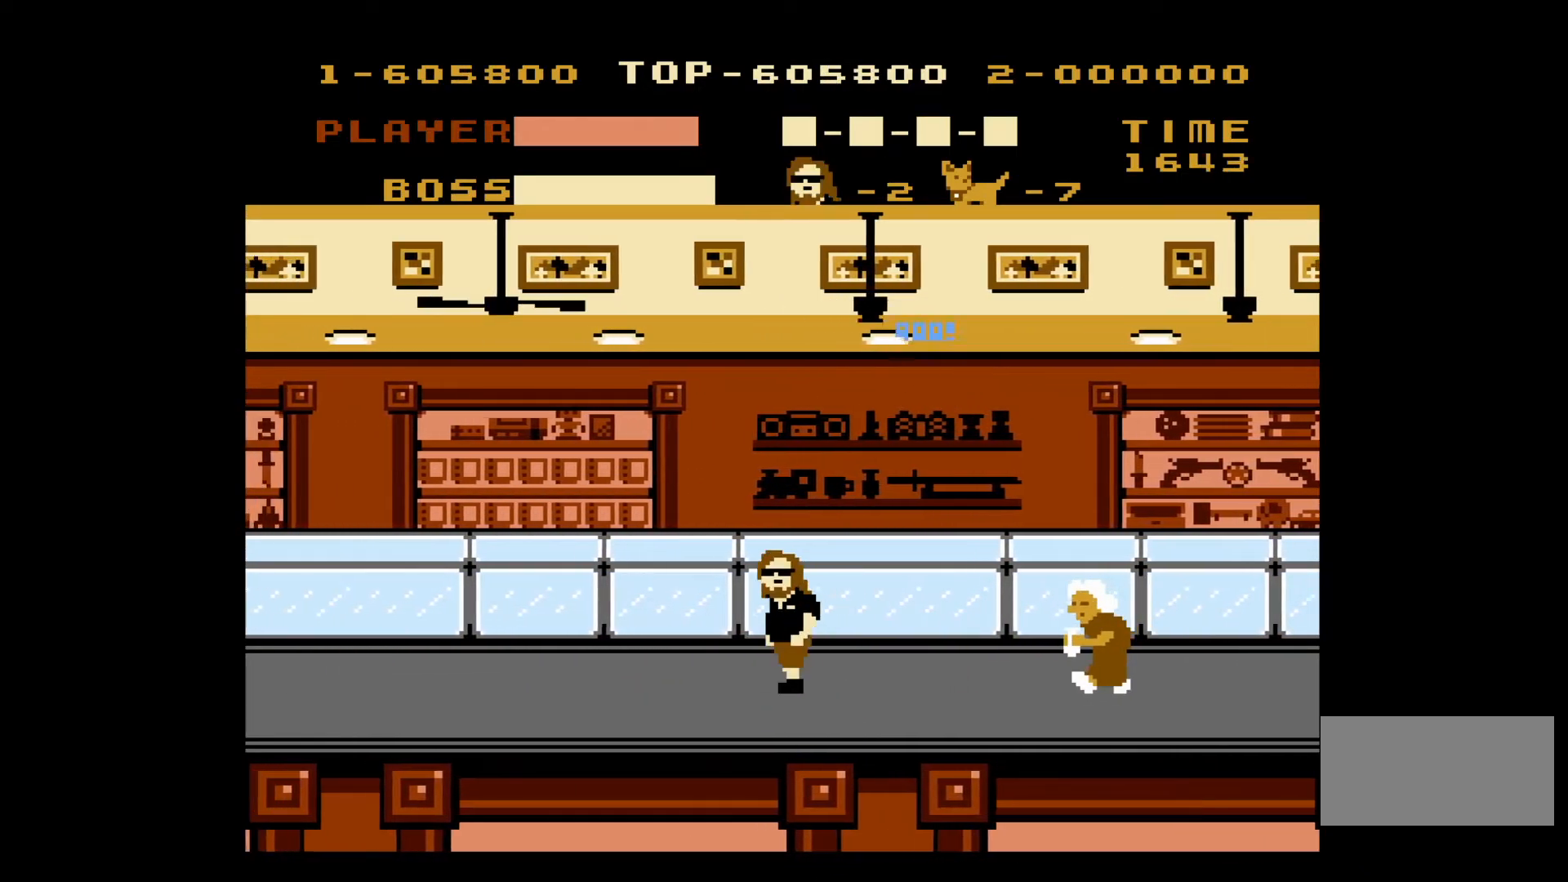
{"buttons": ["DPAD_LEFT"], "events": []}
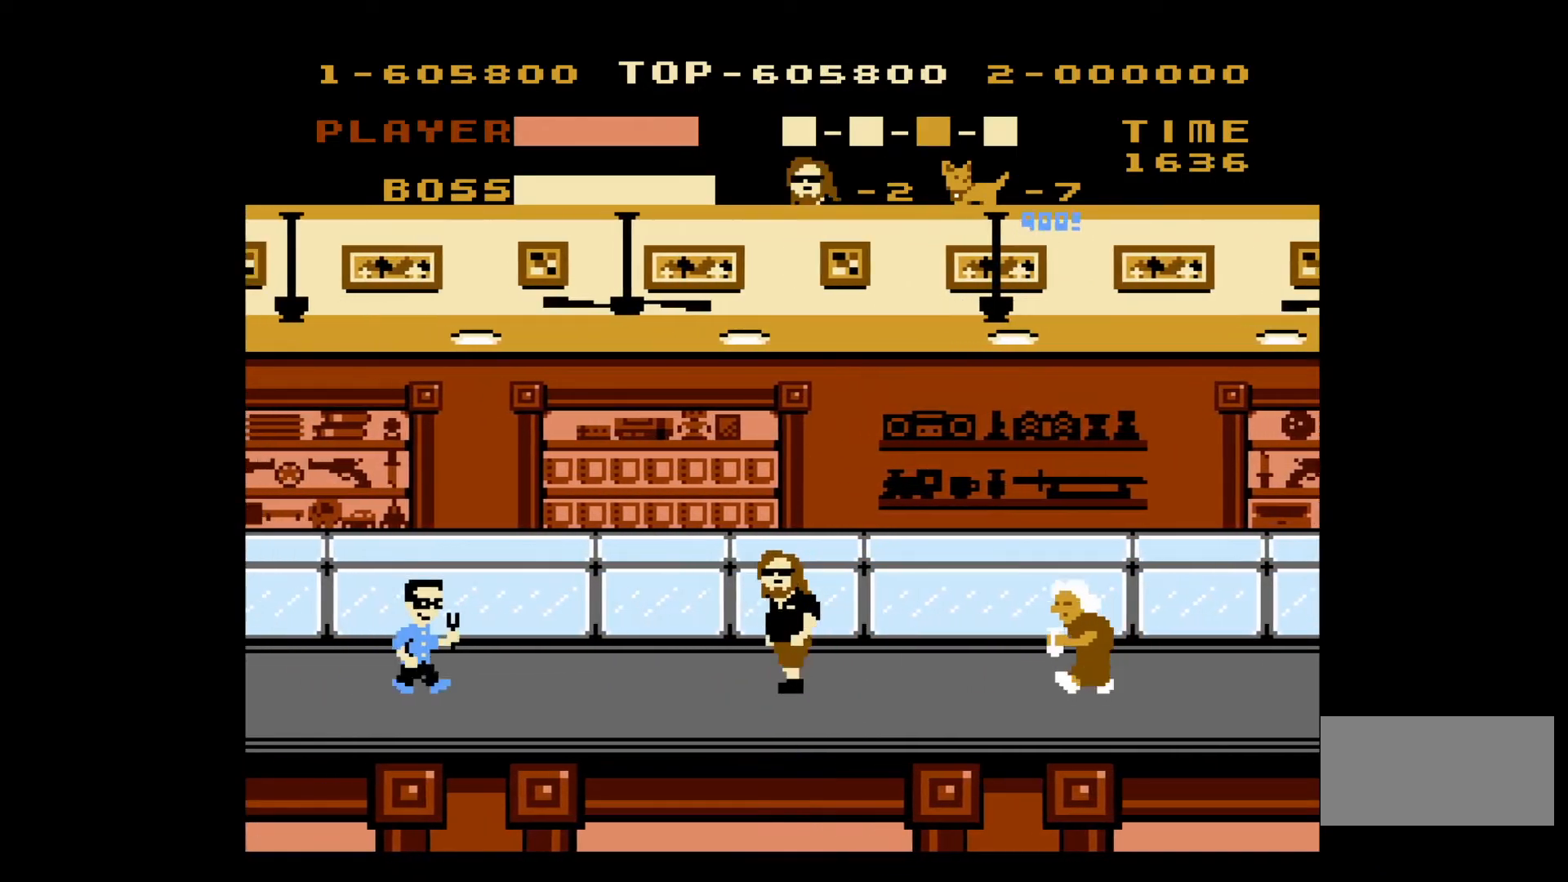
{"buttons": ["B", "DPAD_LEFT"], "events": [[433, "B", "down"]]}
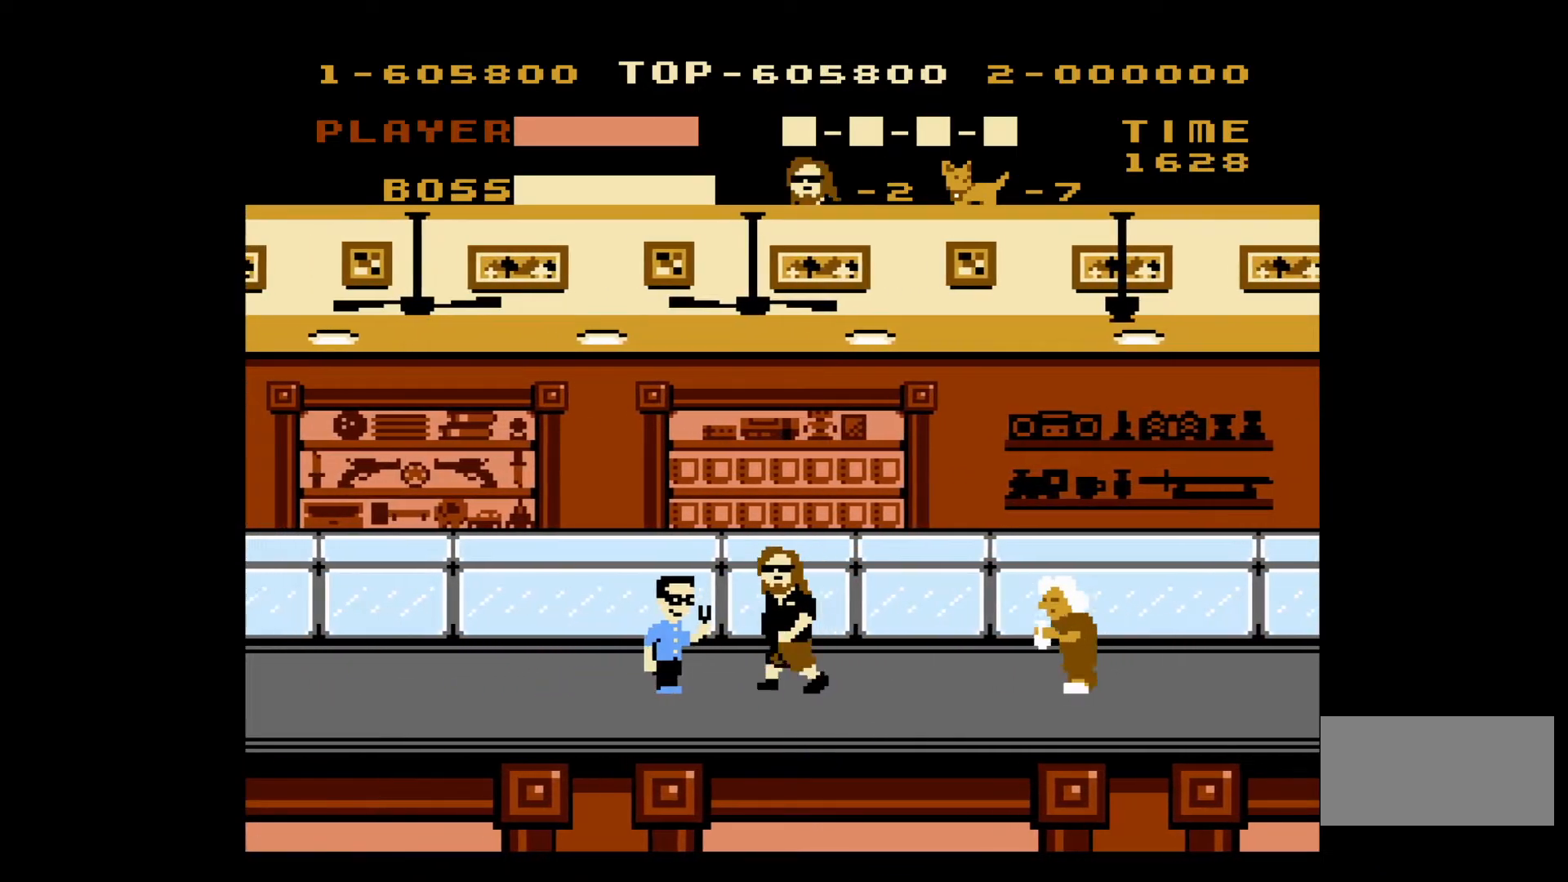
{"buttons": ["DPAD_LEFT"], "events": [[83, "B", "up"]]}
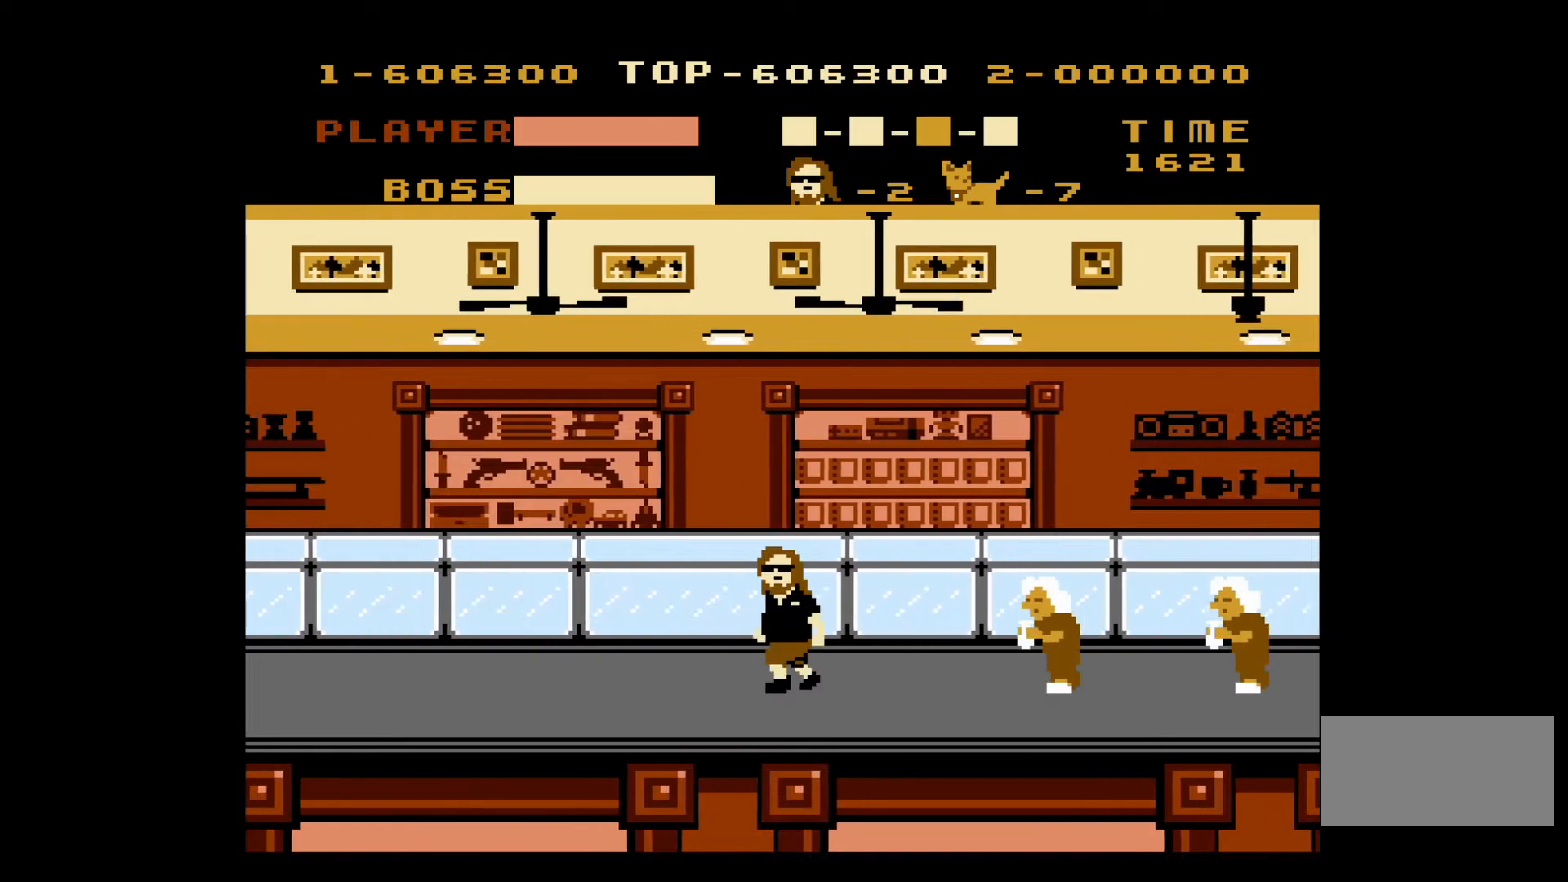
{"buttons": ["DPAD_LEFT"], "events": []}
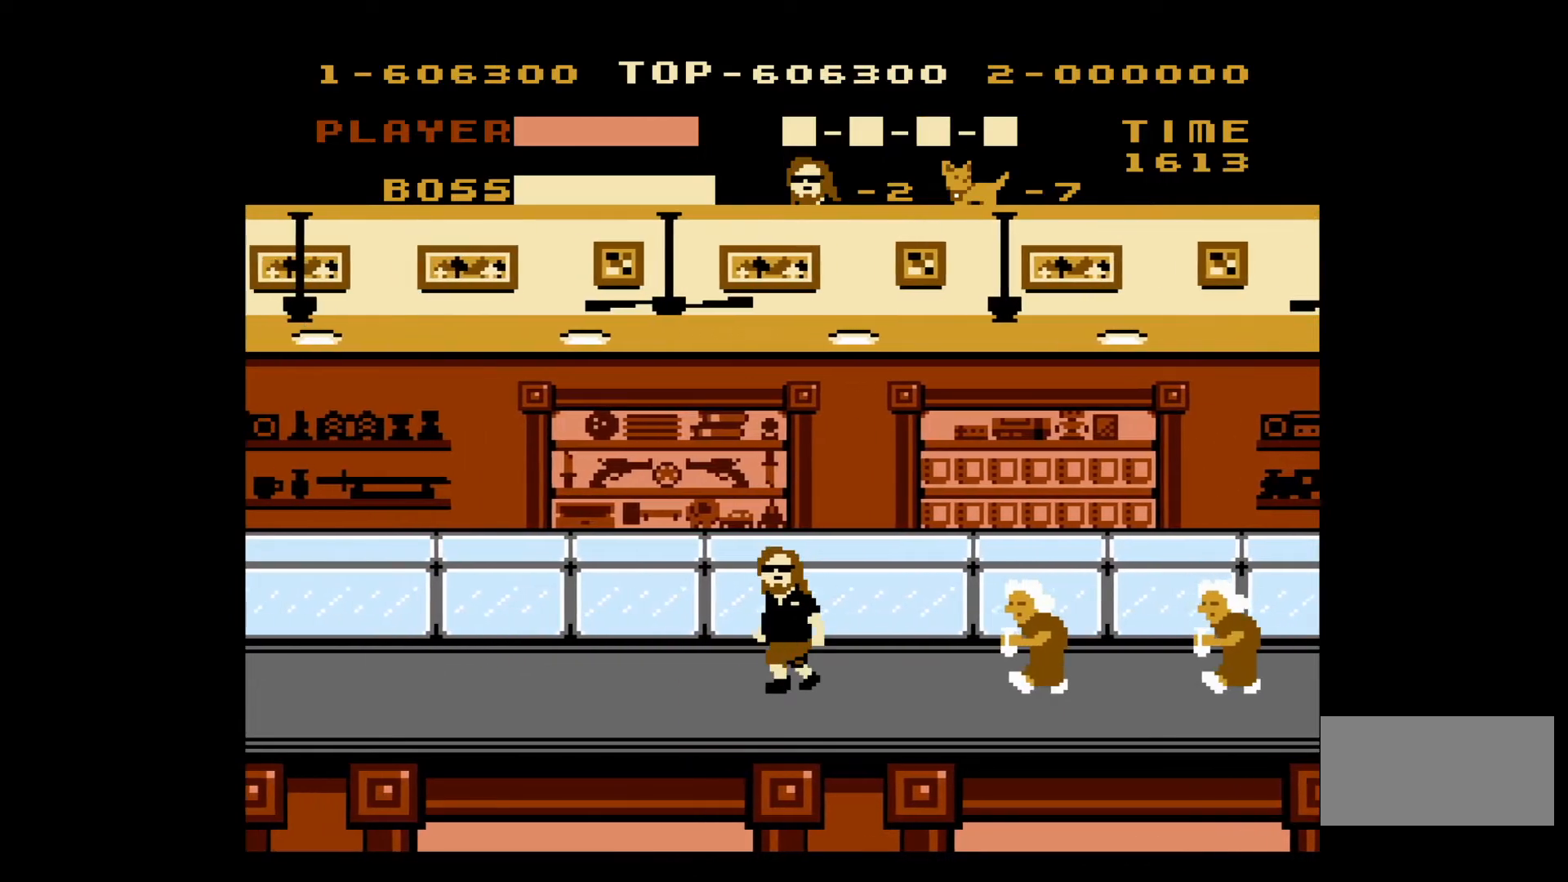
{"buttons": ["DPAD_LEFT"], "events": []}
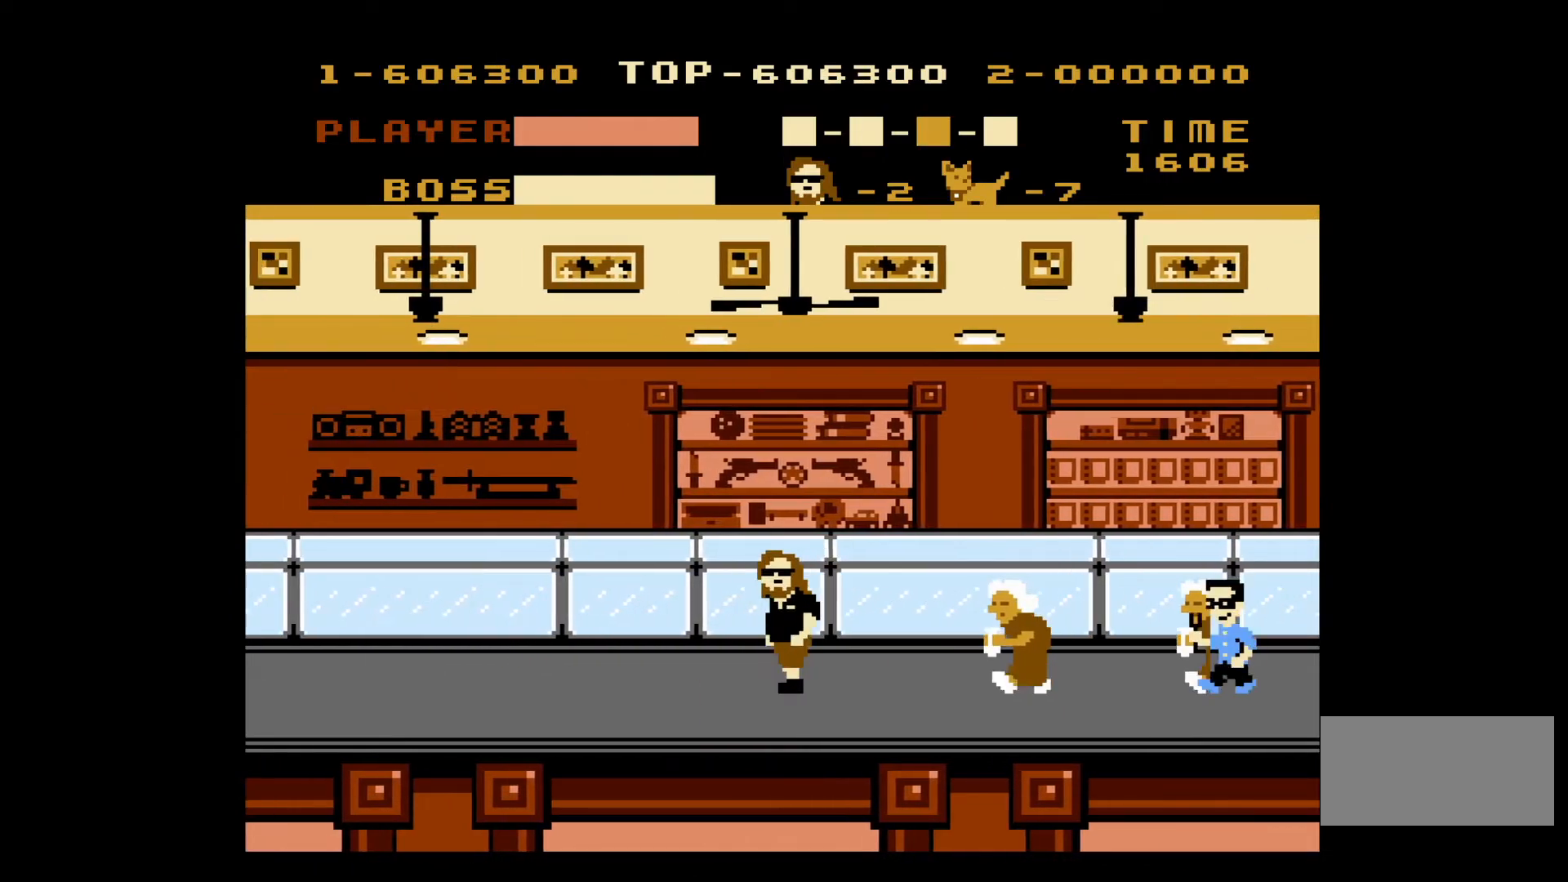
{"buttons": ["DPAD_LEFT"], "events": []}